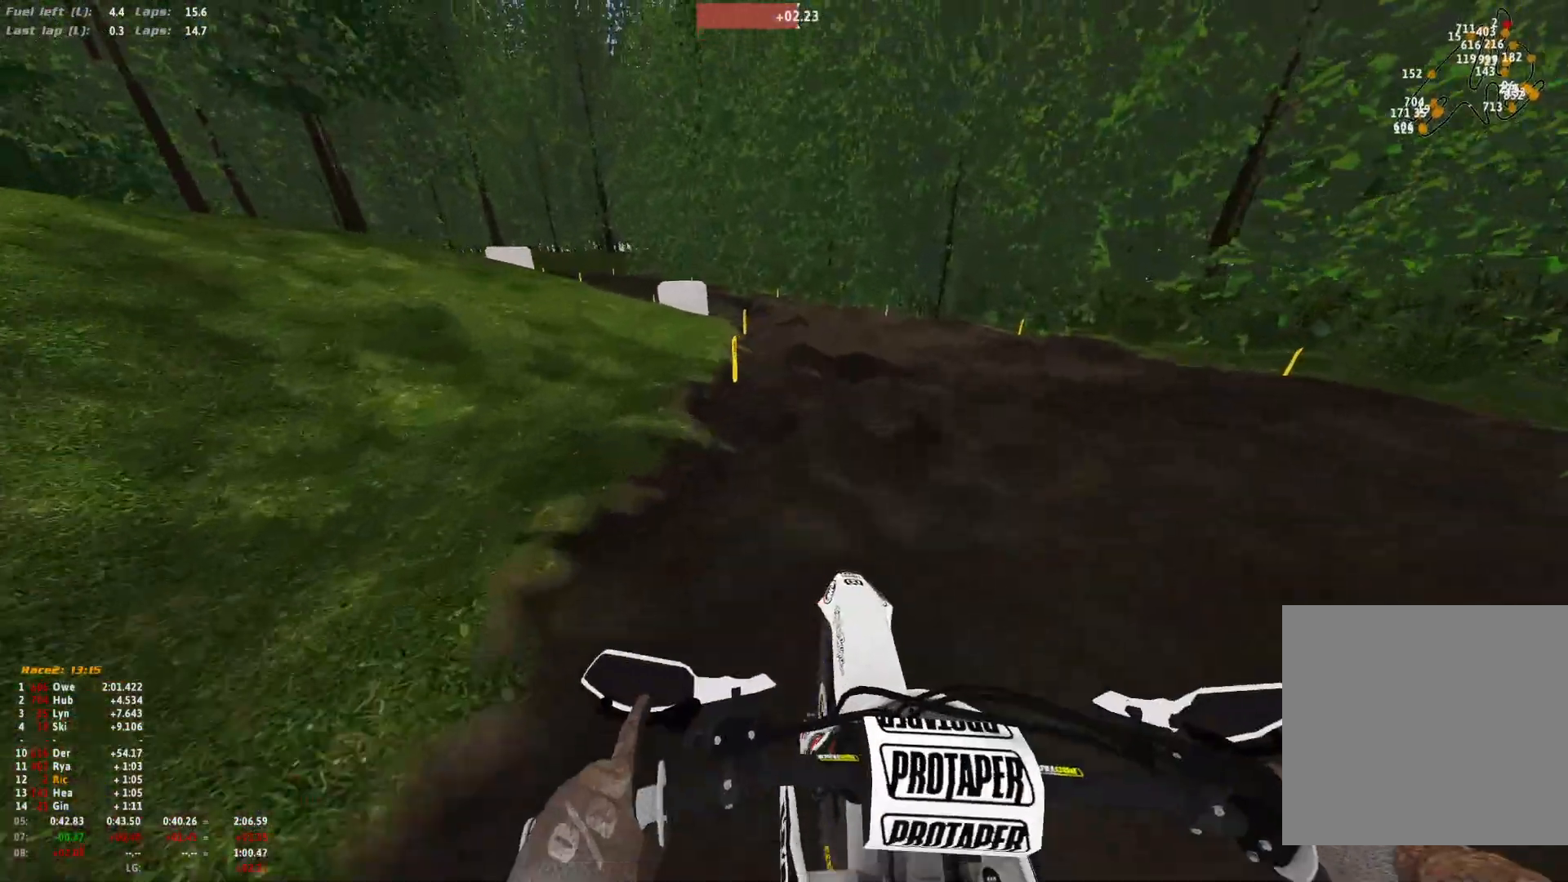
Gameplay with a controller (Xbox layout); each line is a JSON object with the inputs held at the frame after it. "events" lists button and stick changes between this image and that frame as [ms after this image, input, new state], when the widget could be followed in between. Not read: R2.
{"buttons": [], "left_stick": "center", "right_stick": "center", "events": [[267, "right_stick", "center"], [333, "A", "down"], [367, "A", "up"]]}
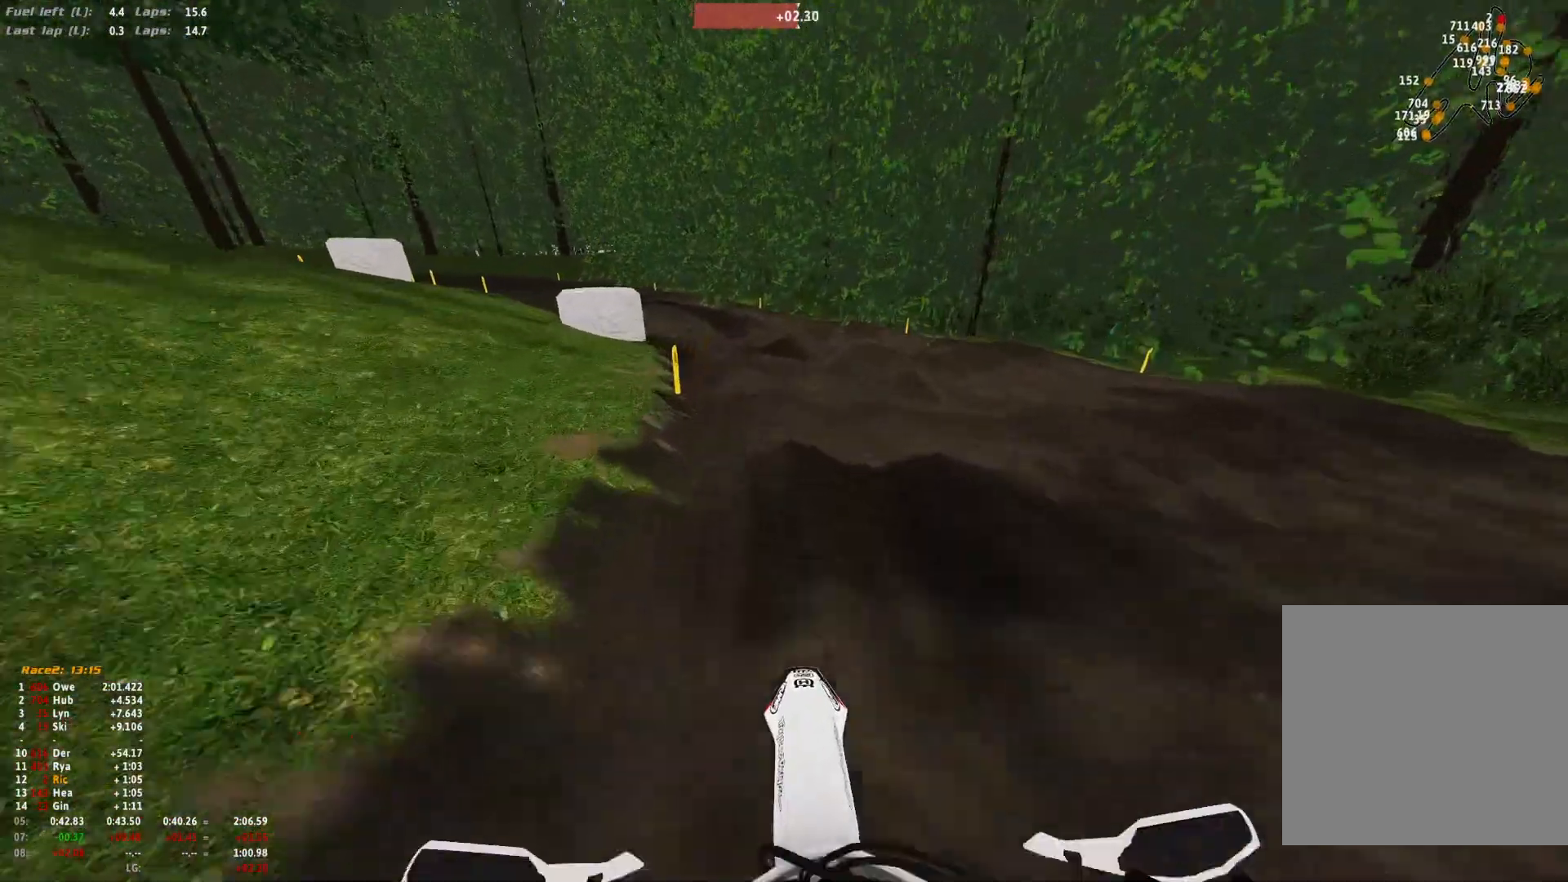
{"buttons": [], "left_stick": "up-left", "right_stick": "down-left", "events": [[267, "right_stick", "down"], [367, "right_stick", "down-left"], [500, "left_stick", "up-left"]]}
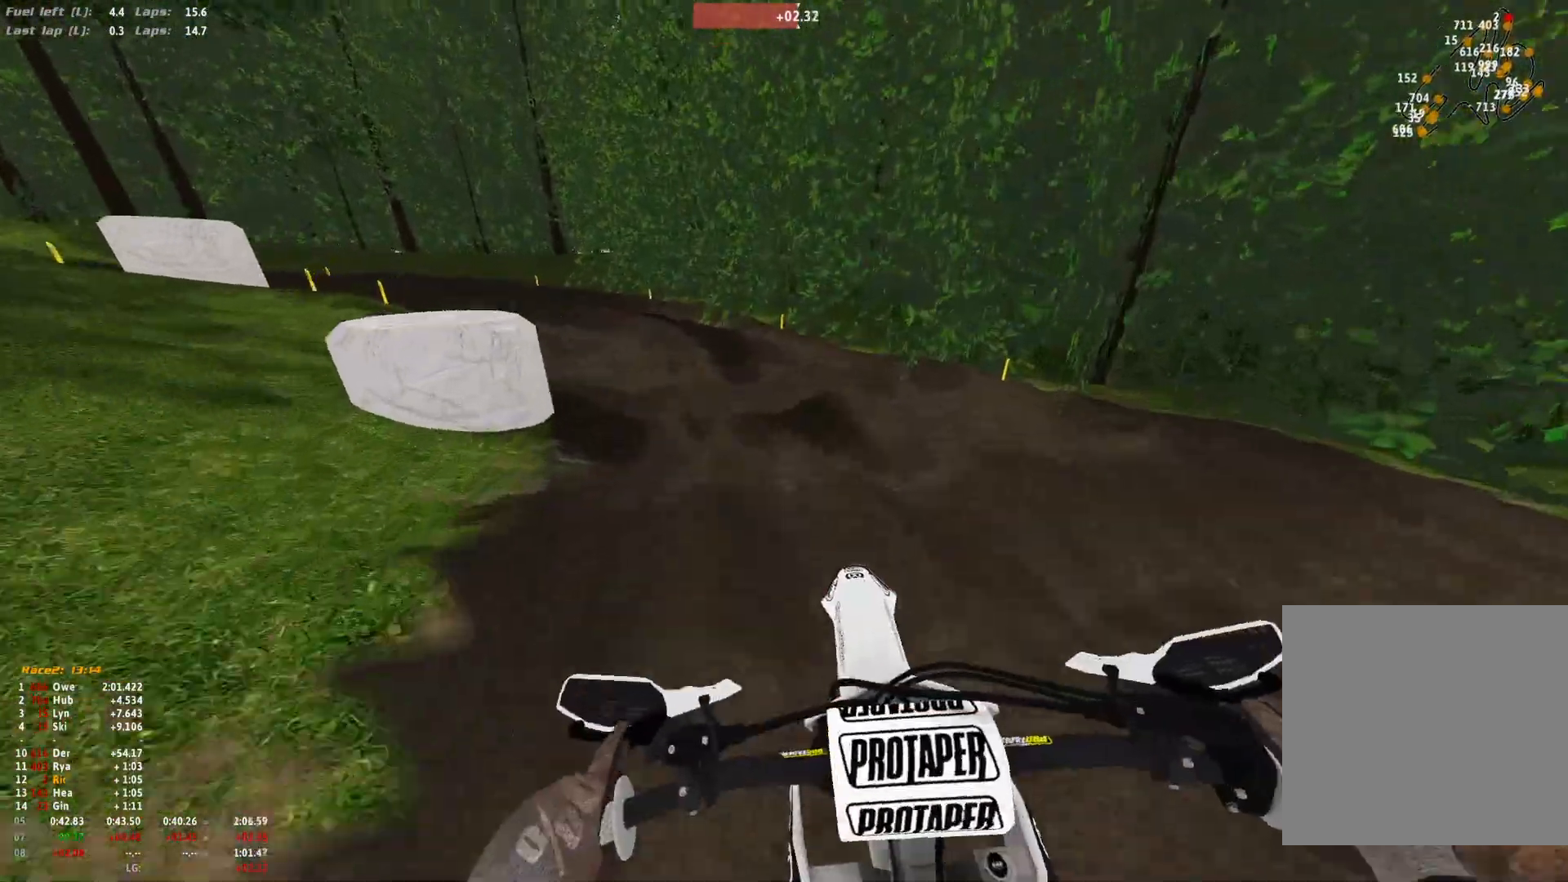
{"buttons": [], "left_stick": "up-left", "right_stick": "center", "events": [[100, "right_stick", "center"]]}
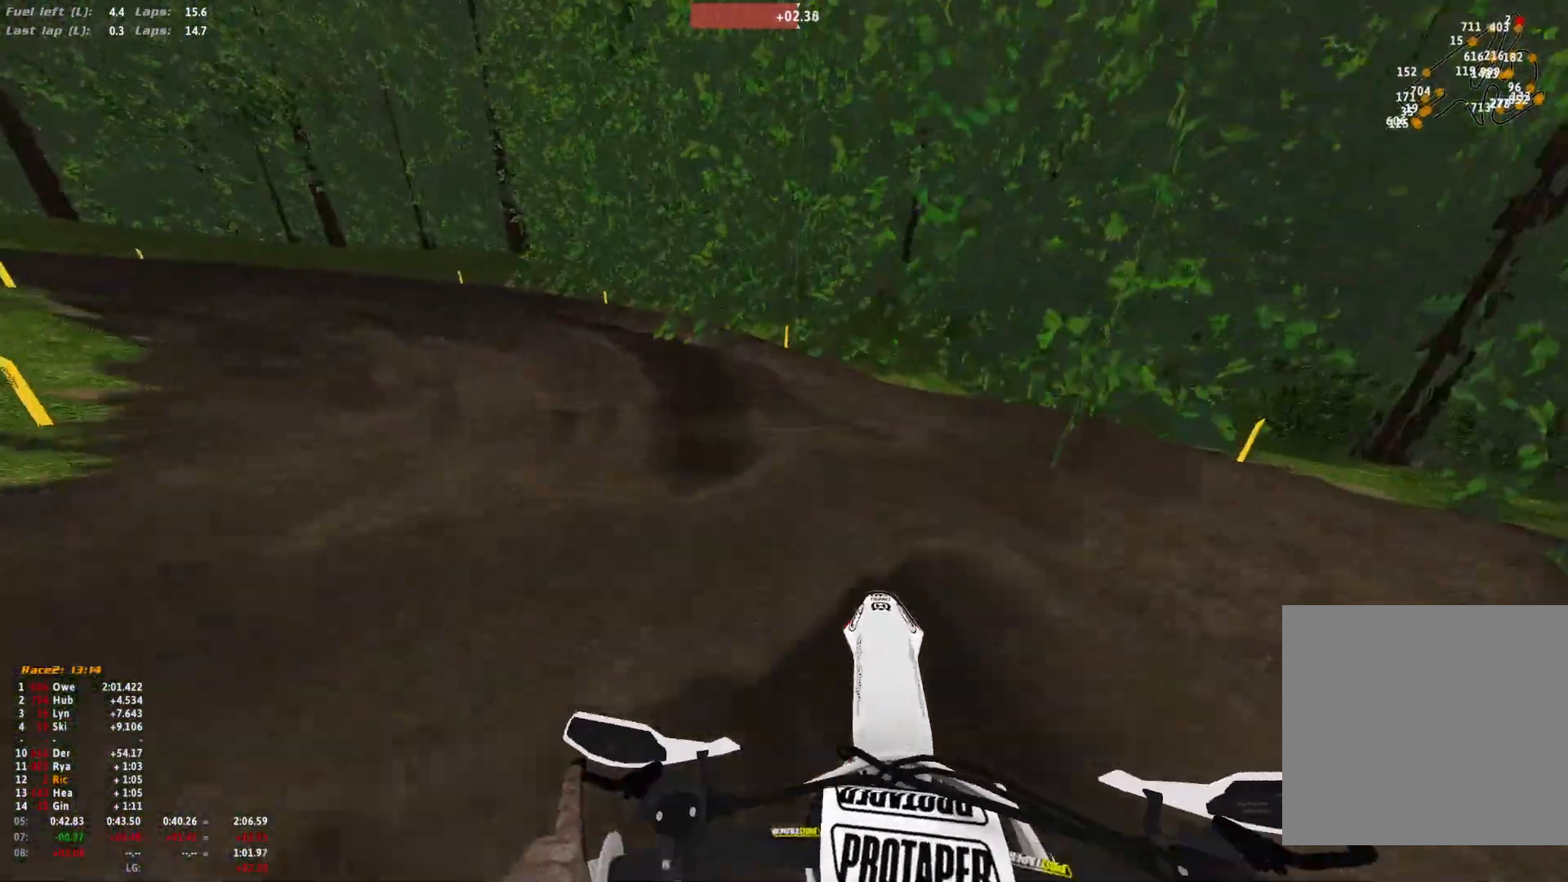
{"buttons": [], "left_stick": "up-left", "right_stick": "center", "events": [[100, "R1", "down"], [100, "right_stick", "down"], [233, "R1", "up"], [467, "right_stick", "center"]]}
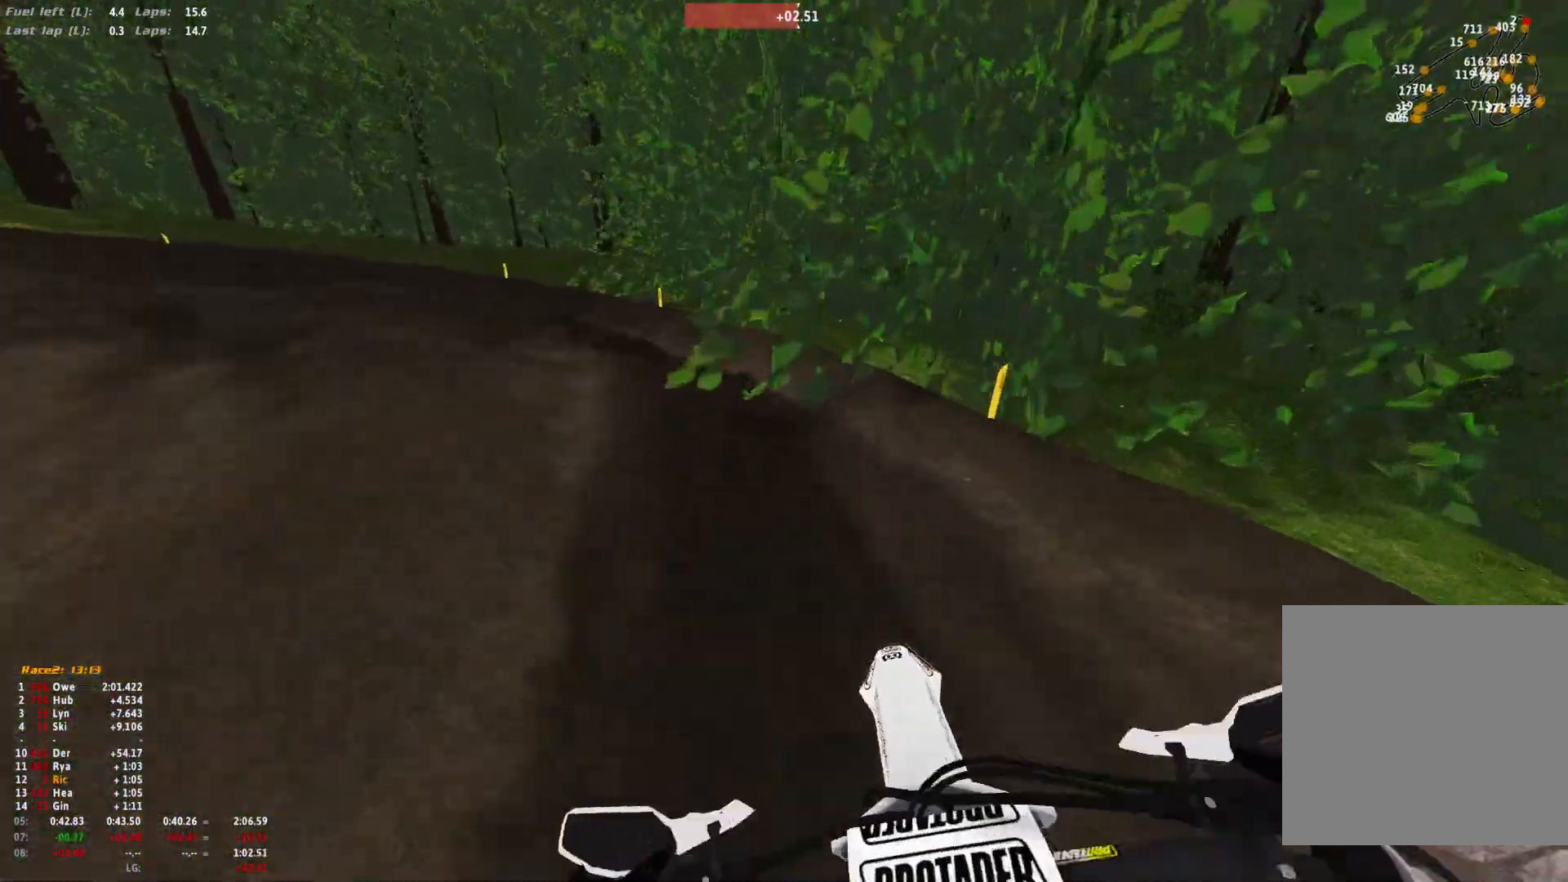
{"buttons": ["R1"], "left_stick": "up-left", "right_stick": "down-right", "events": [[67, "R1", "down"], [233, "right_stick", "down-right"]]}
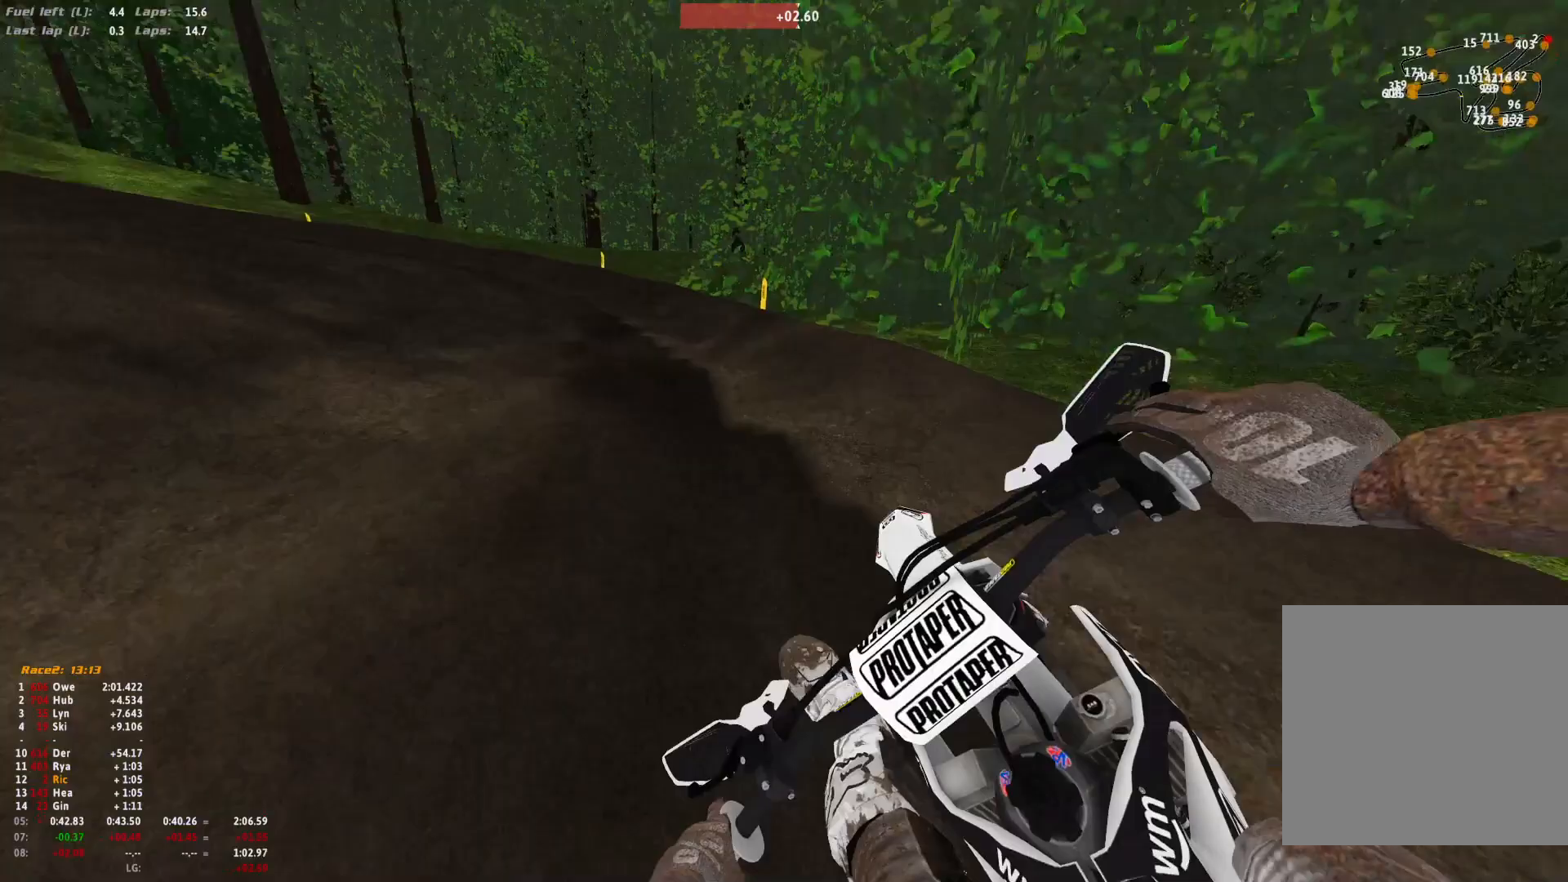
{"buttons": ["R1"], "left_stick": "up-left", "right_stick": "down-right", "events": []}
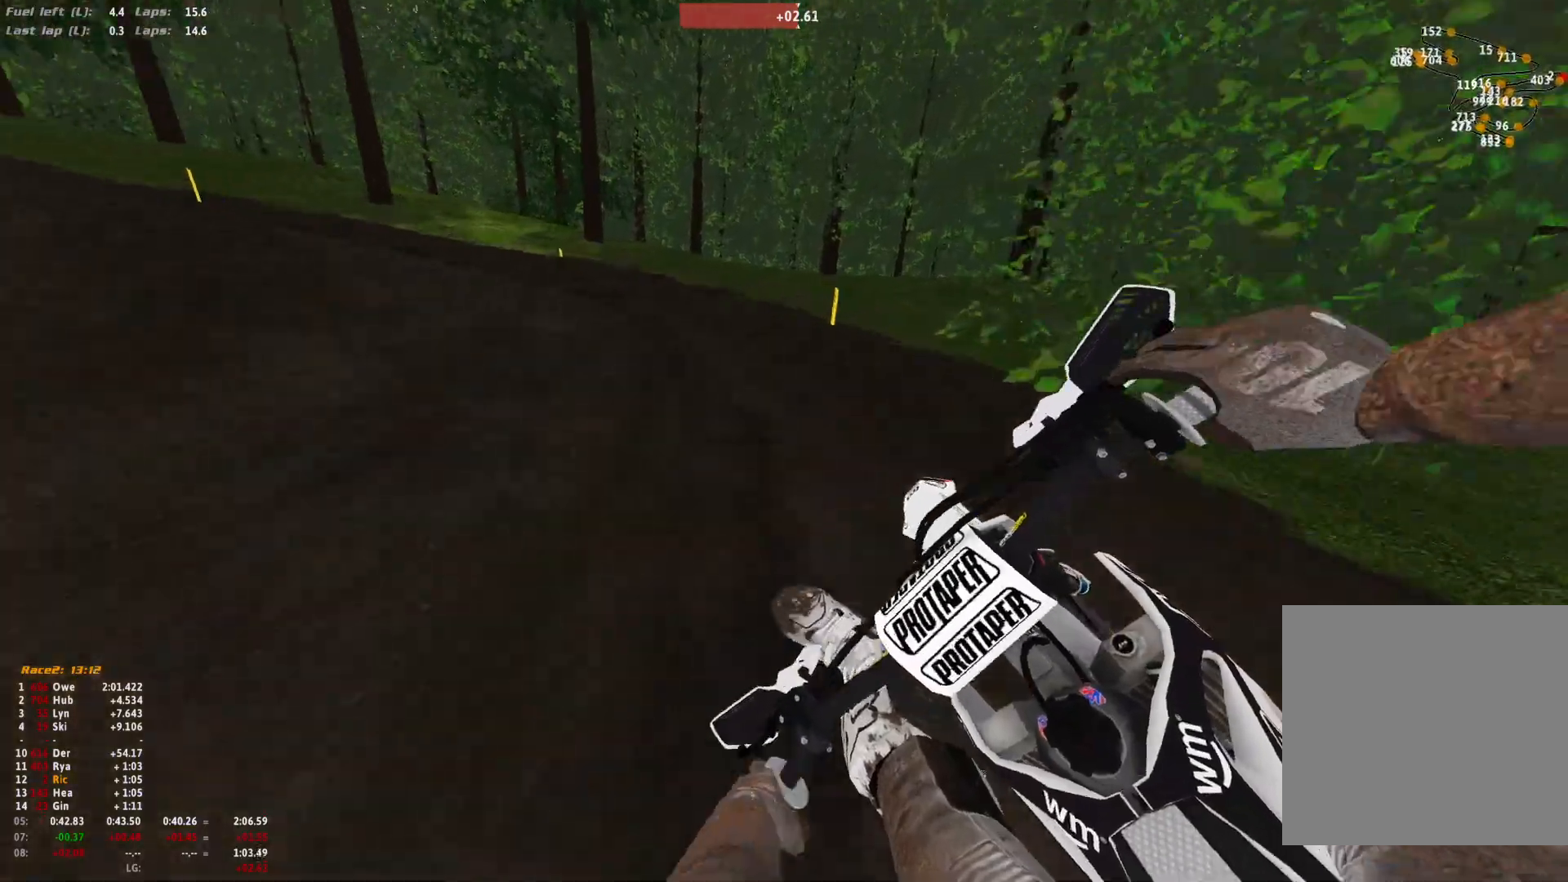
{"buttons": ["R1"], "left_stick": "up-left", "right_stick": "down-right", "events": []}
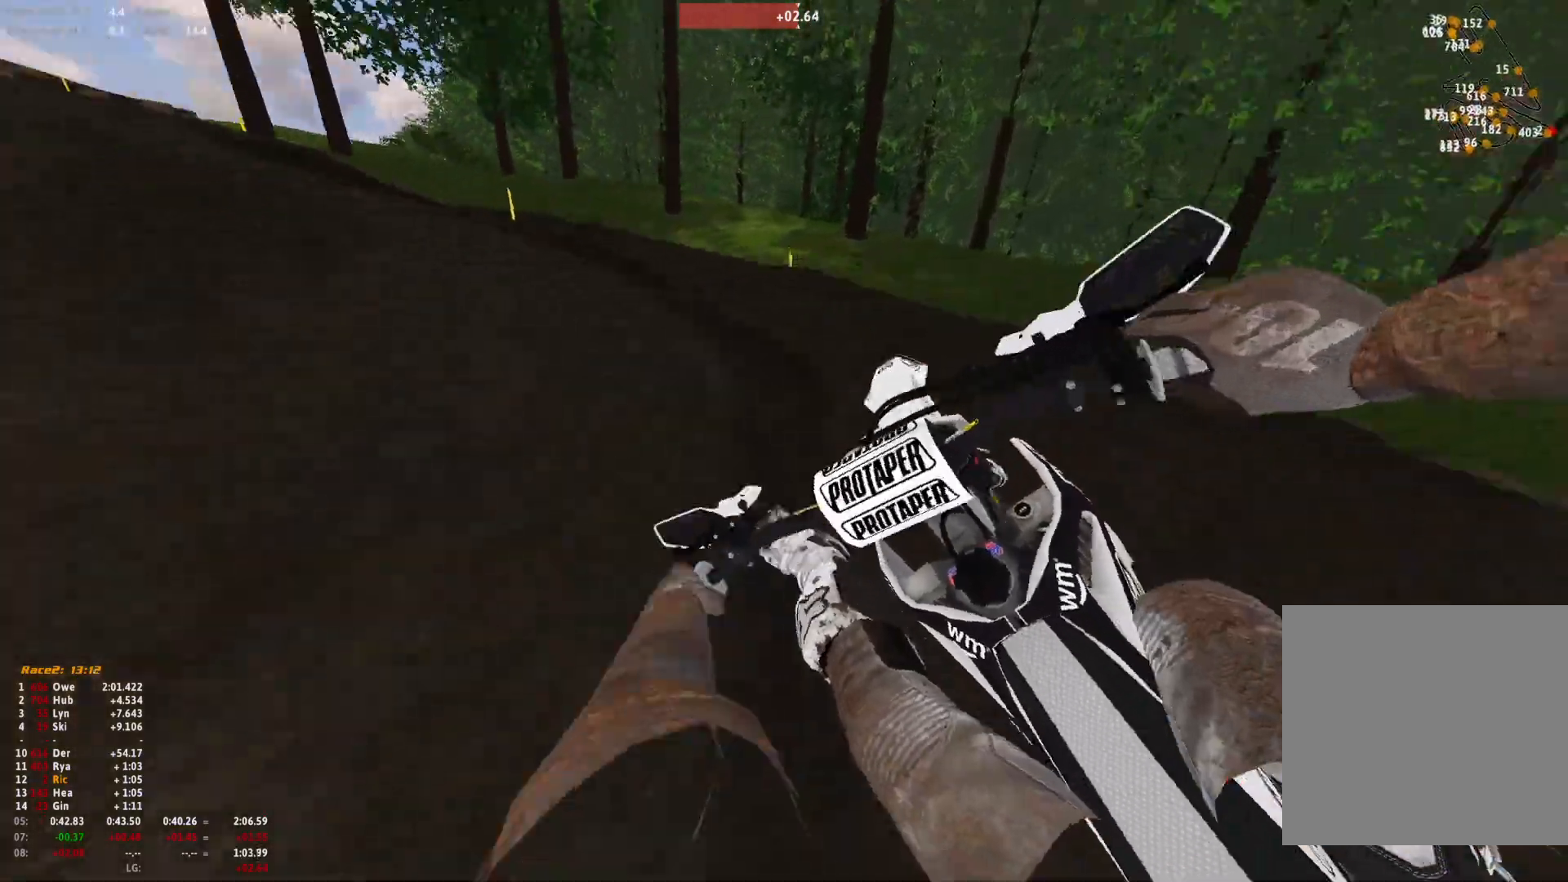
{"buttons": ["R1"], "left_stick": "up-left", "right_stick": "down-right", "events": []}
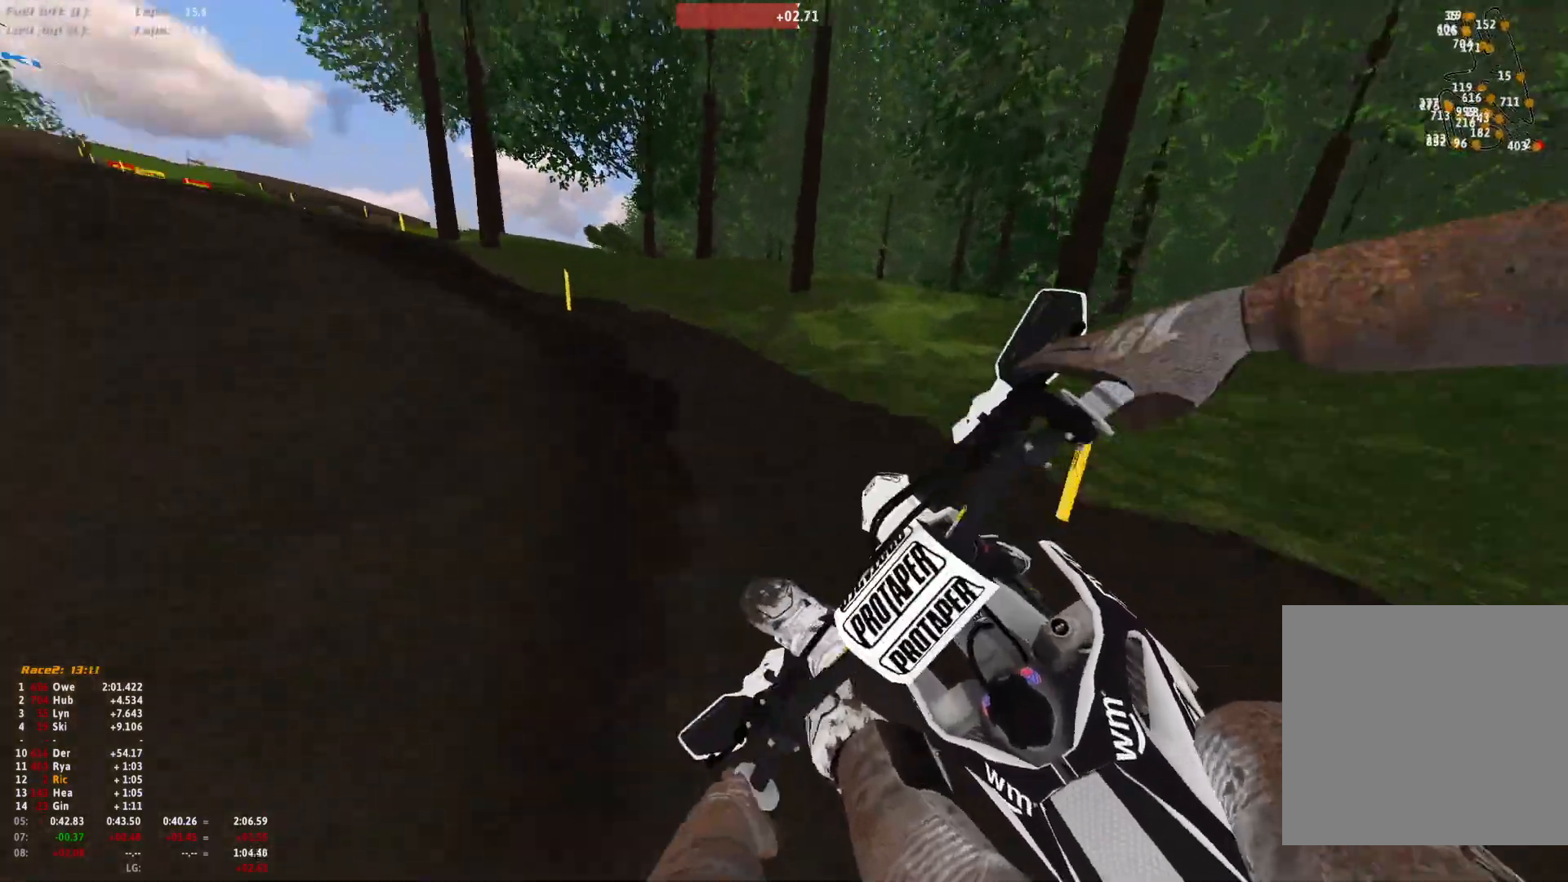
{"buttons": ["R1"], "left_stick": "up-left", "right_stick": "down-right", "events": []}
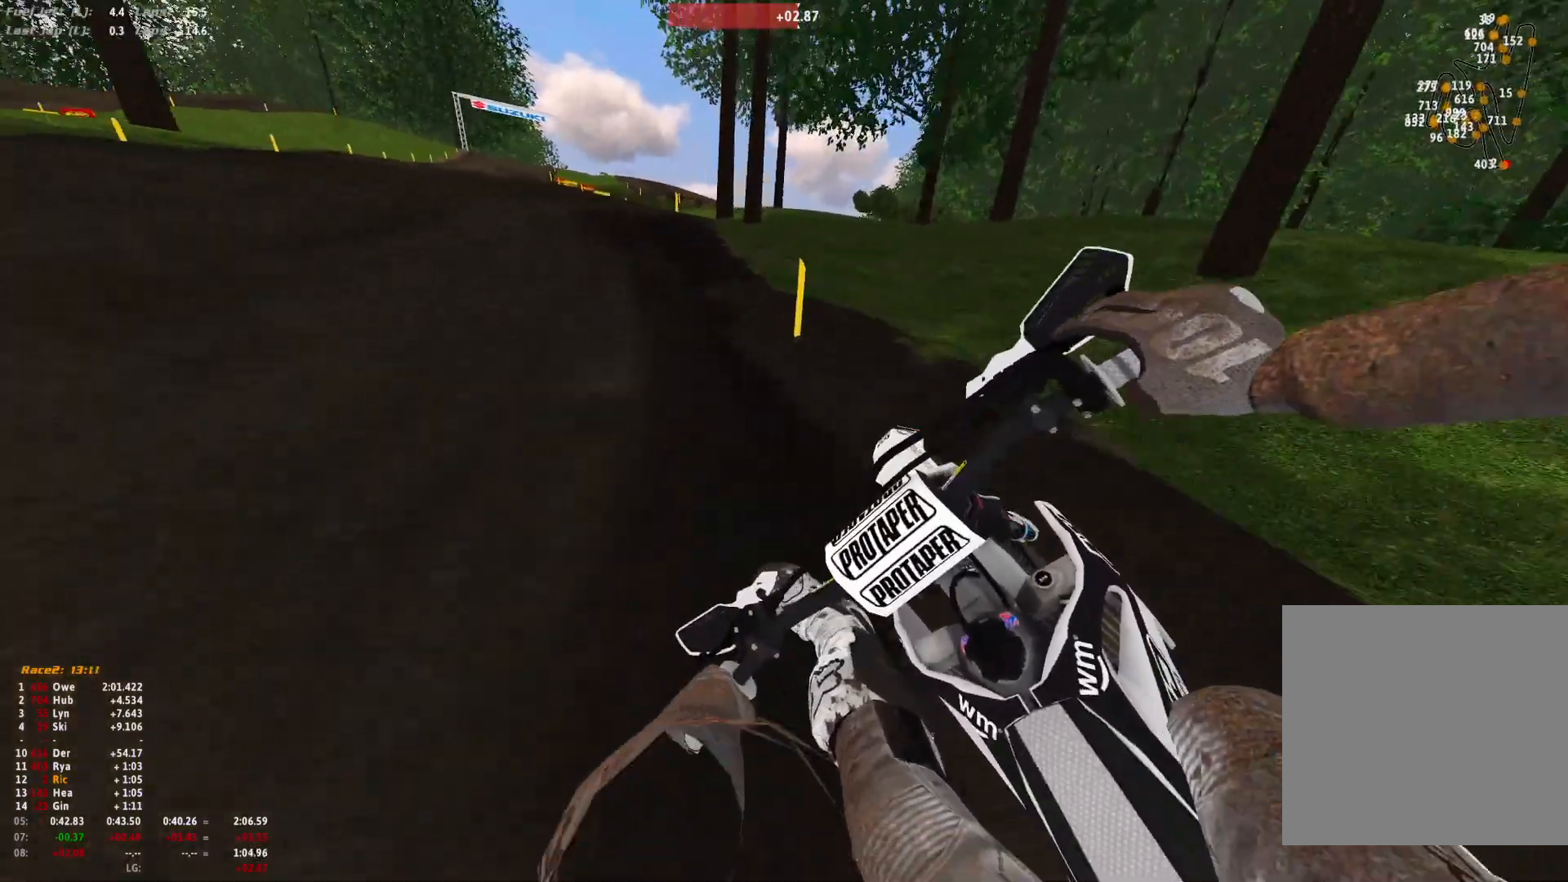
{"buttons": [], "left_stick": "center", "right_stick": "down-right", "events": [[100, "left_stick", "left"], [433, "left_stick", "center"], [467, "R1", "up"]]}
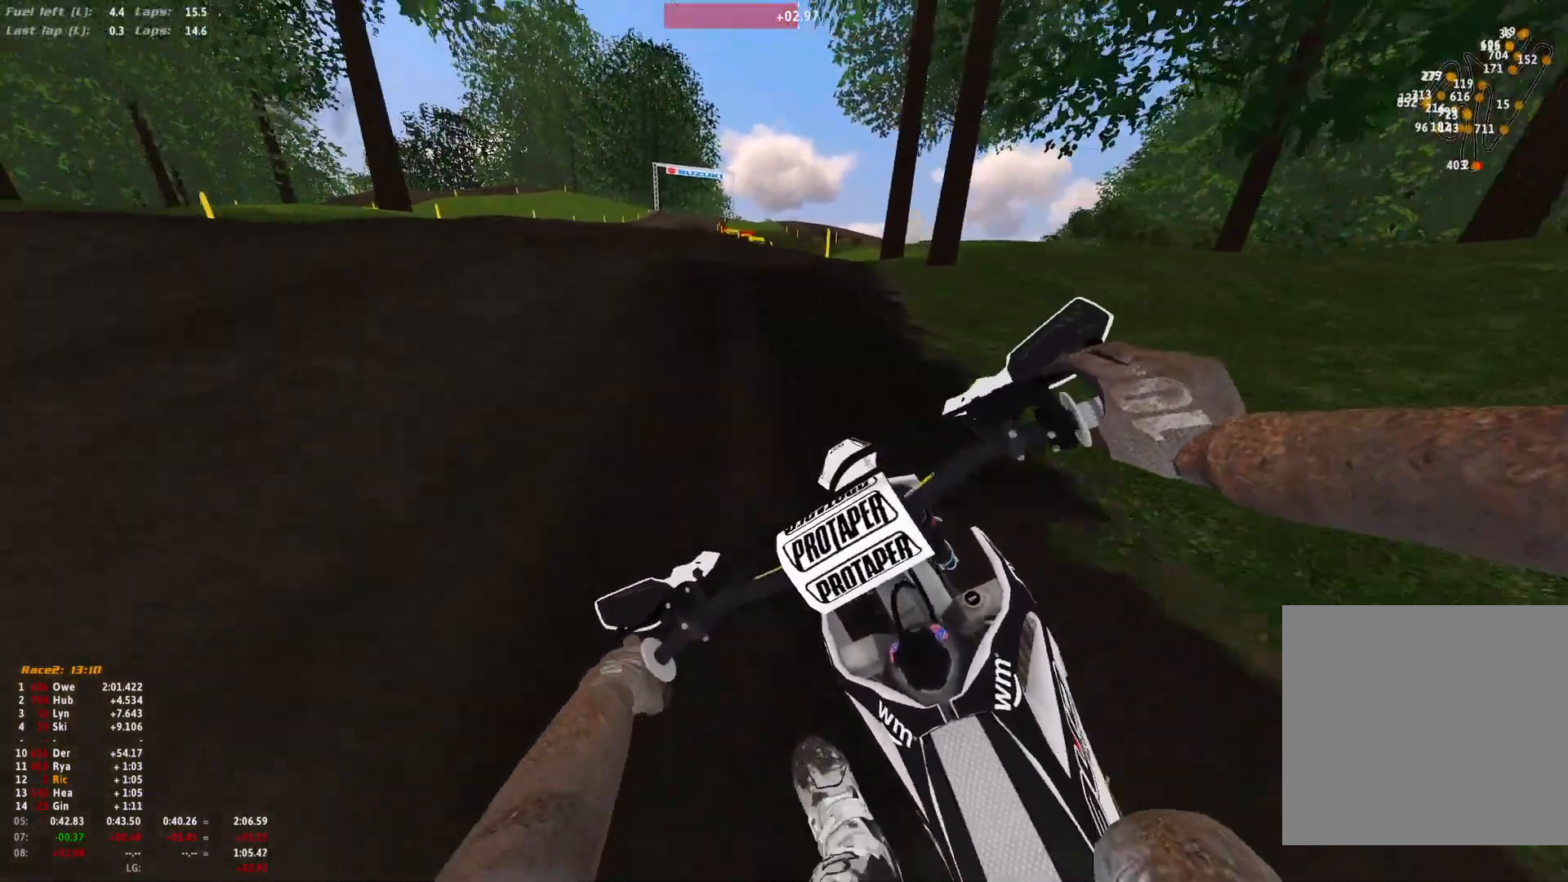
{"buttons": [], "left_stick": "center", "right_stick": "center", "events": [[67, "right_stick", "center"]]}
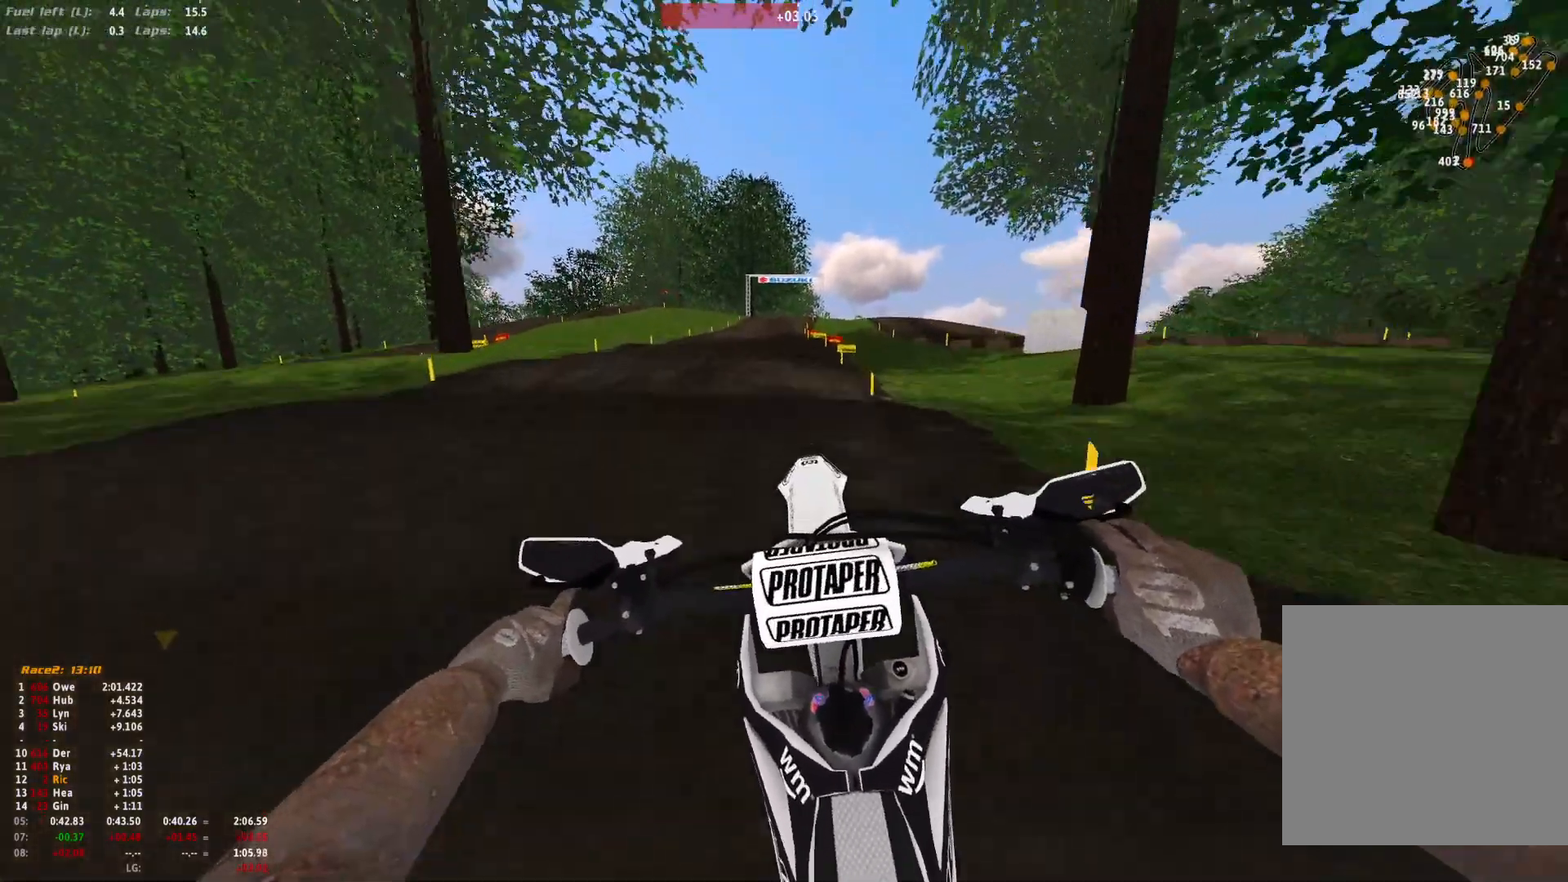
{"buttons": [], "left_stick": "right", "right_stick": "center", "events": [[167, "B", "down"], [267, "B", "up"], [267, "left_stick", "right"]]}
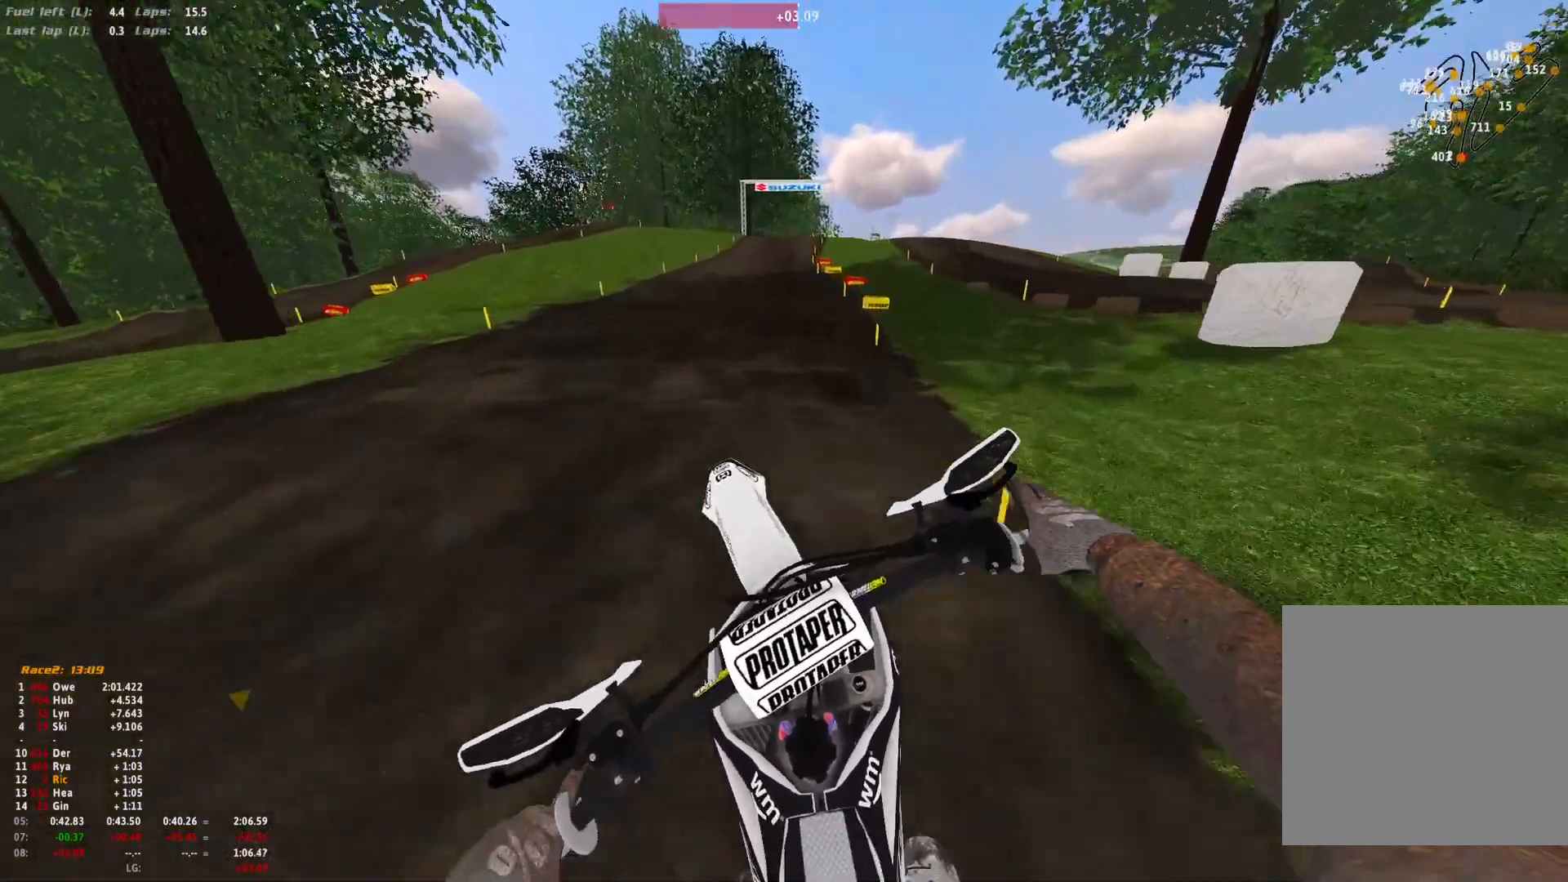
{"buttons": ["R1"], "left_stick": "center", "right_stick": "center", "events": [[167, "left_stick", "center"], [333, "R1", "down"]]}
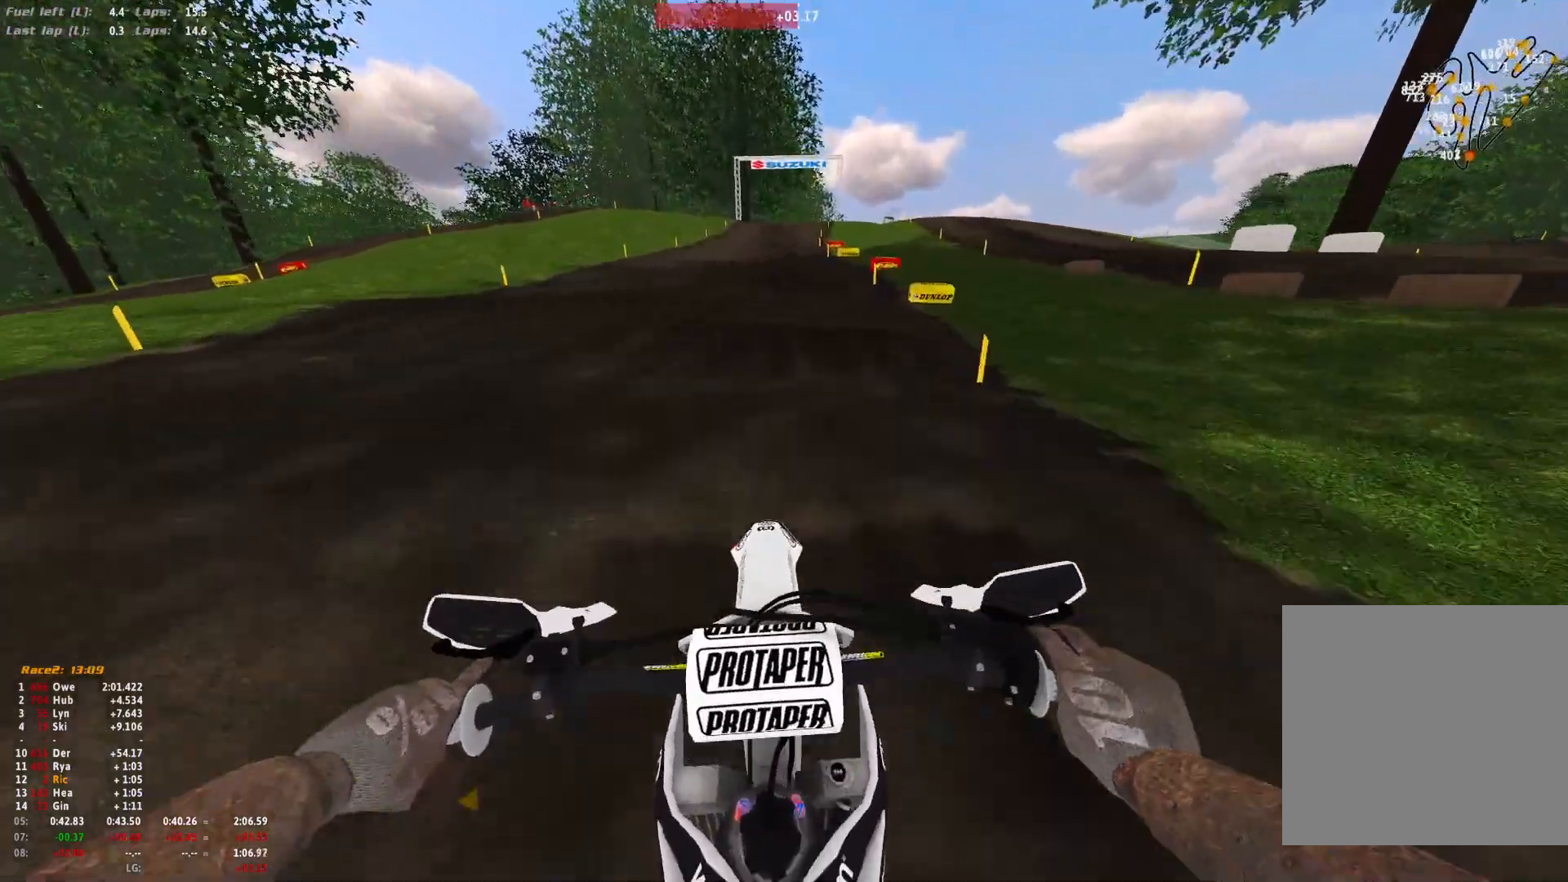
{"buttons": ["R1"], "left_stick": "center", "right_stick": "center", "events": []}
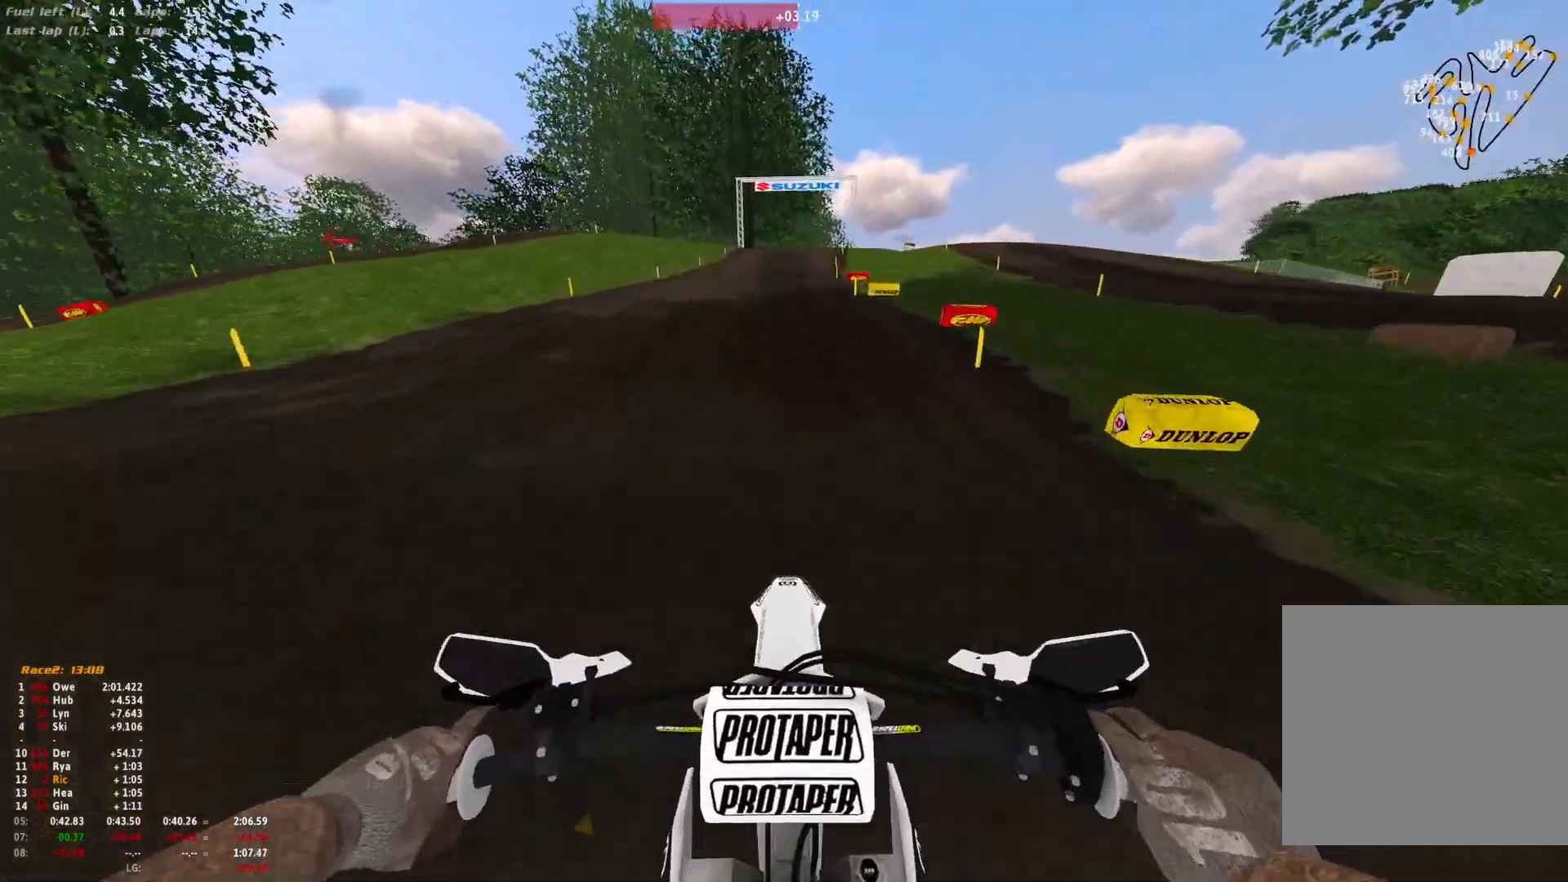
{"buttons": ["R1"], "left_stick": "center", "right_stick": "center", "events": []}
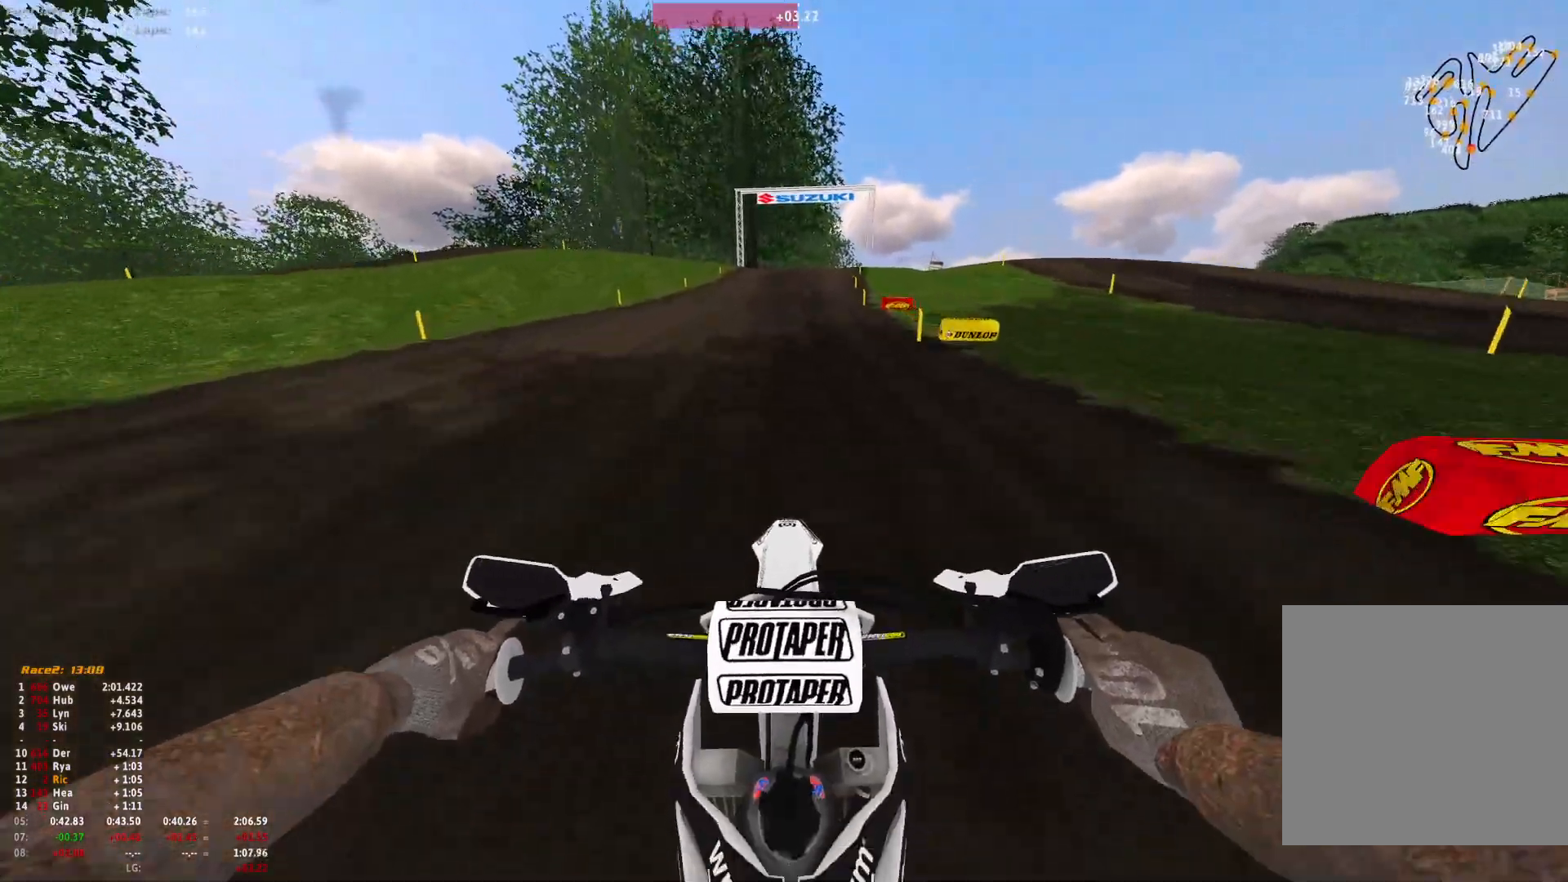
{"buttons": ["R1"], "left_stick": "center", "right_stick": "center", "events": [[67, "DPAD_DOWN", "down"], [400, "DPAD_DOWN", "up"]]}
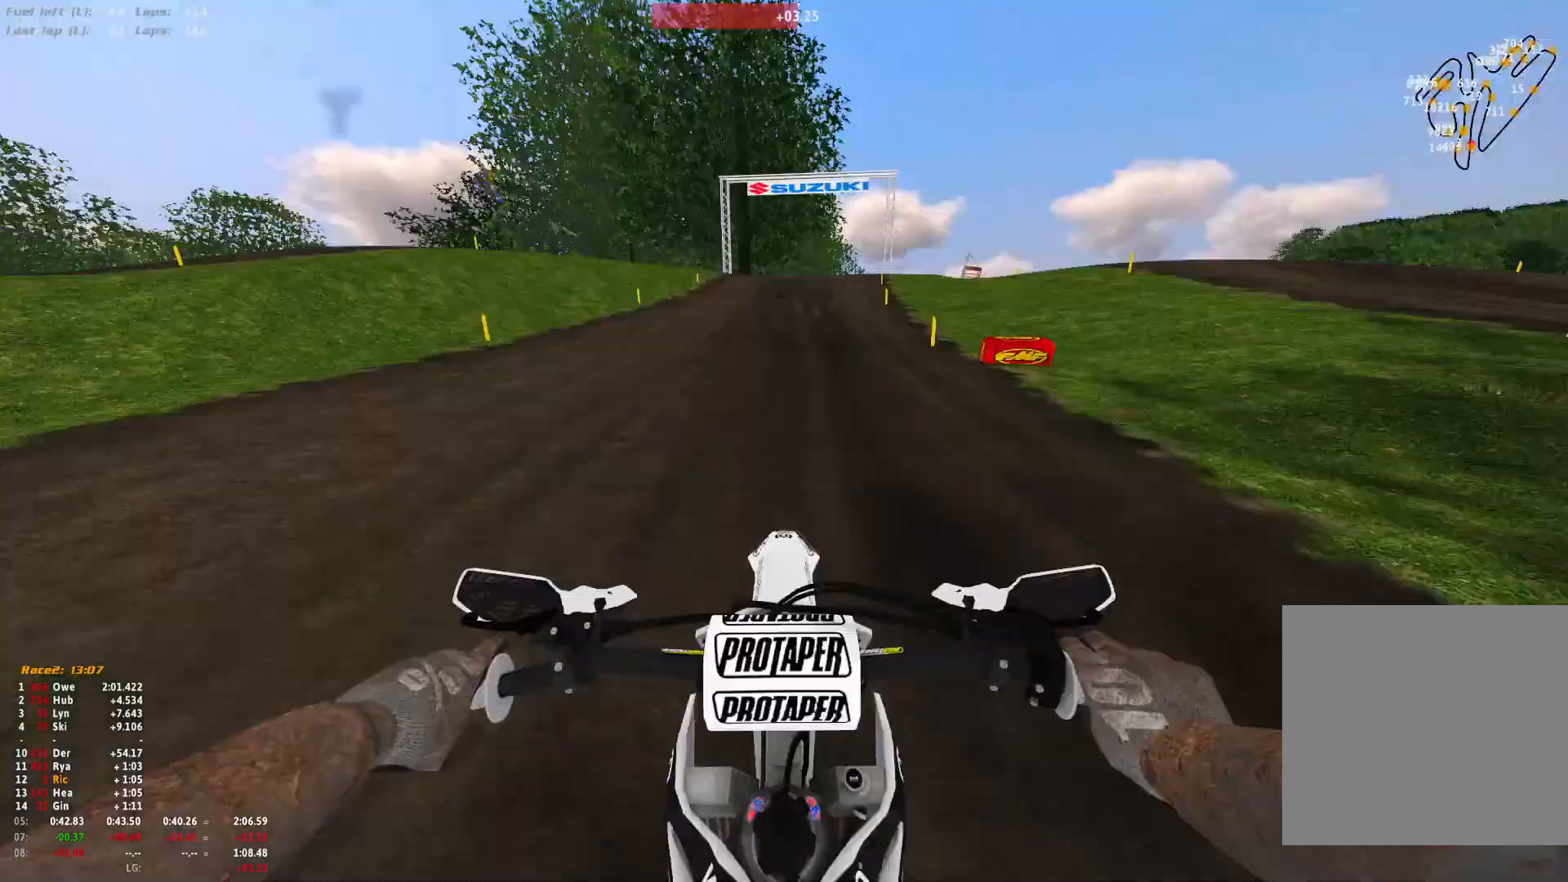
{"buttons": [], "left_stick": "center", "right_stick": "center", "events": [[133, "R1", "up"], [167, "left_stick", "up-left"], [267, "left_stick", "center"]]}
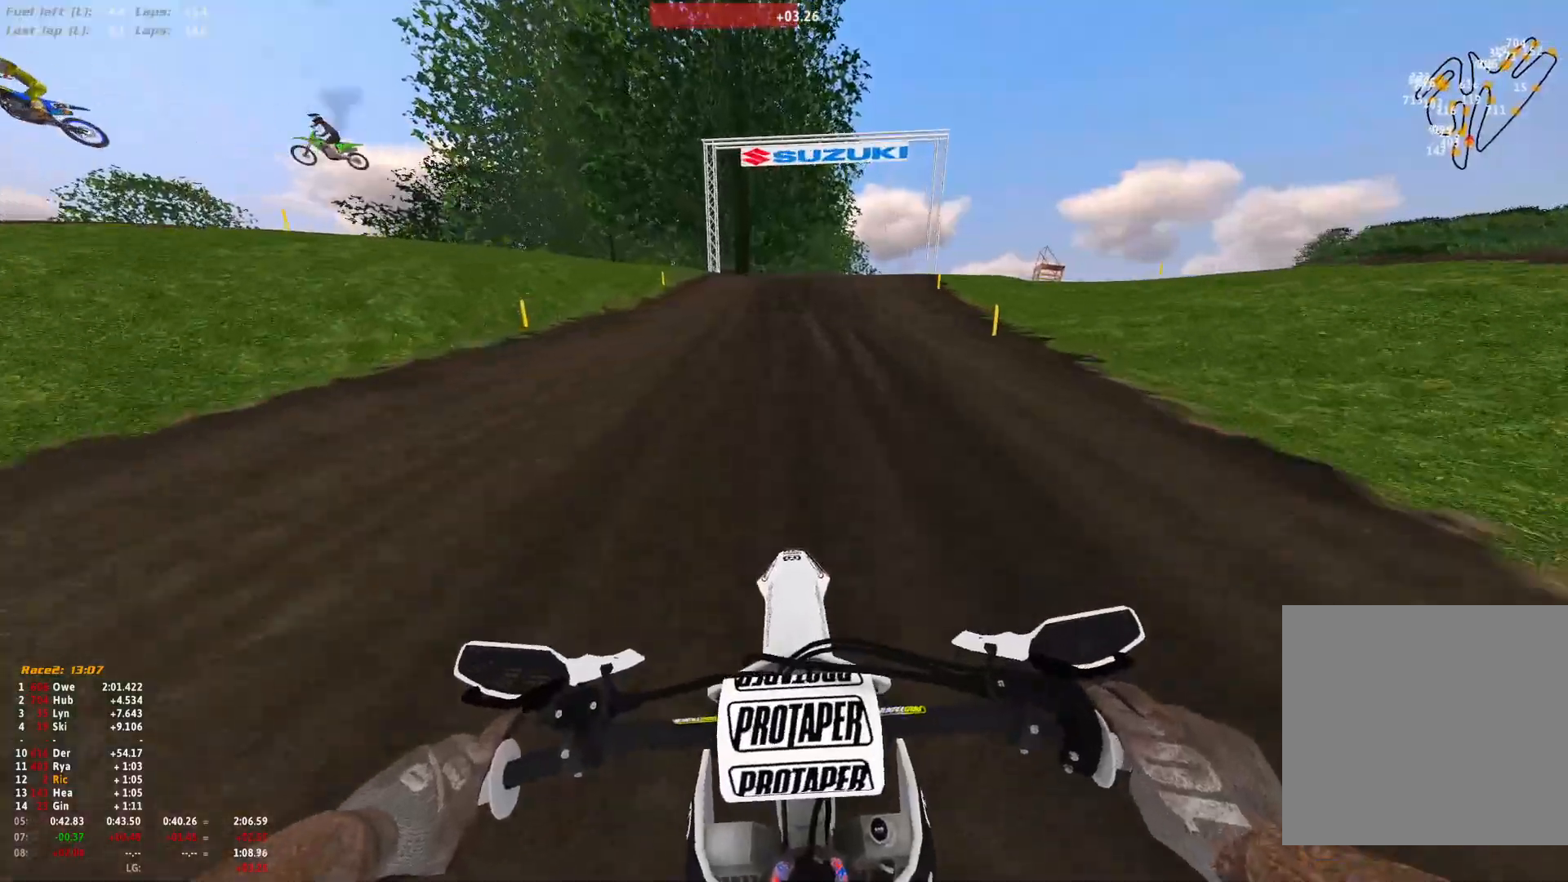
{"buttons": ["R1"], "left_stick": "center", "right_stick": "down", "events": [[133, "R1", "down"], [233, "right_stick", "down"]]}
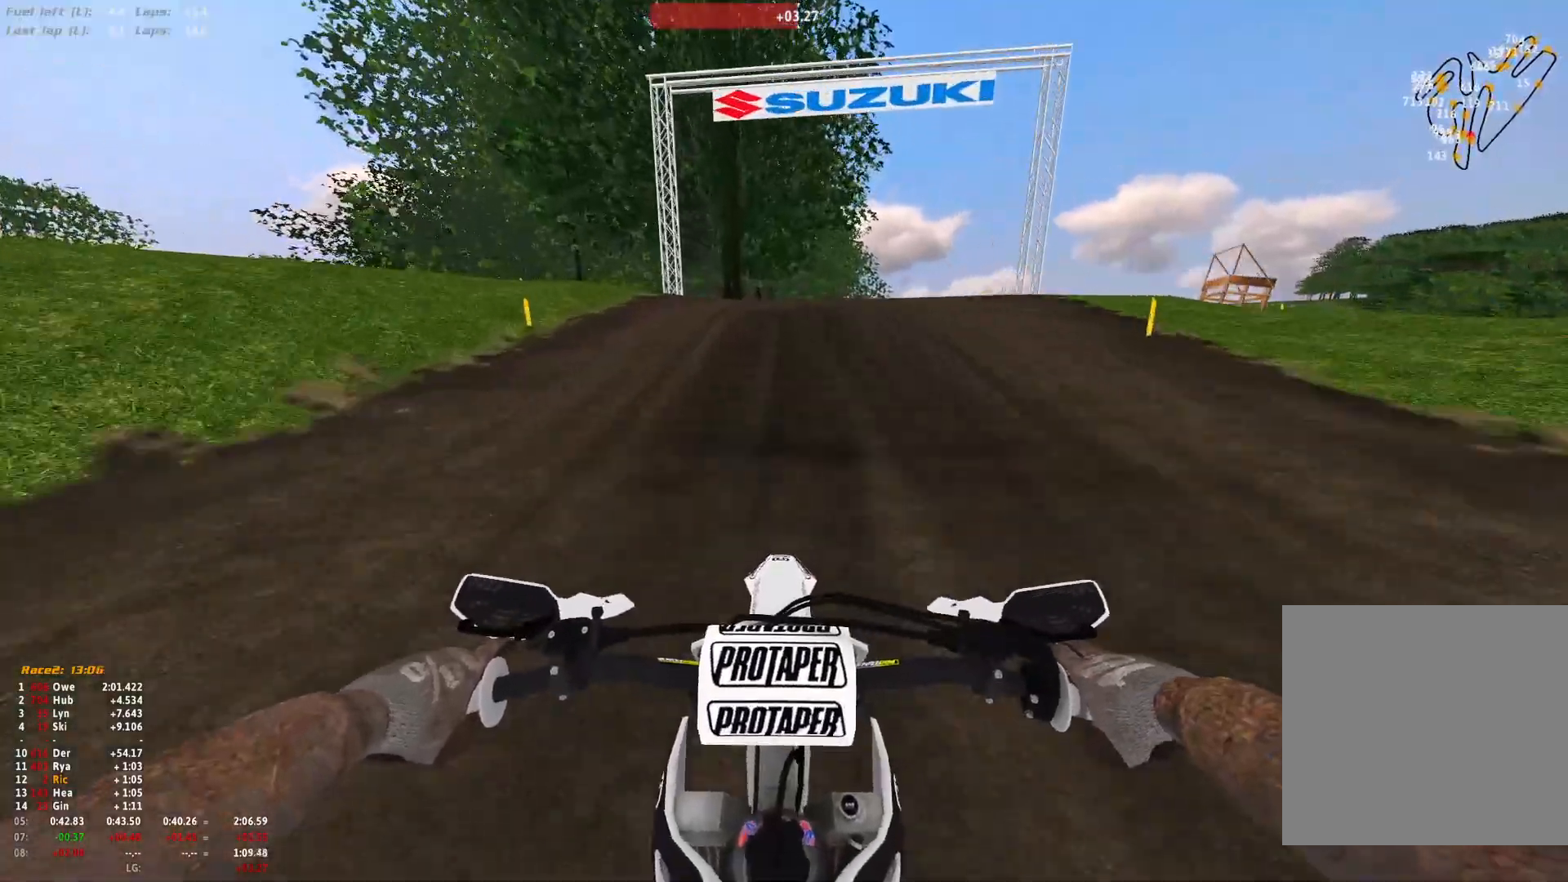
{"buttons": ["R1"], "left_stick": "center", "right_stick": "down"}
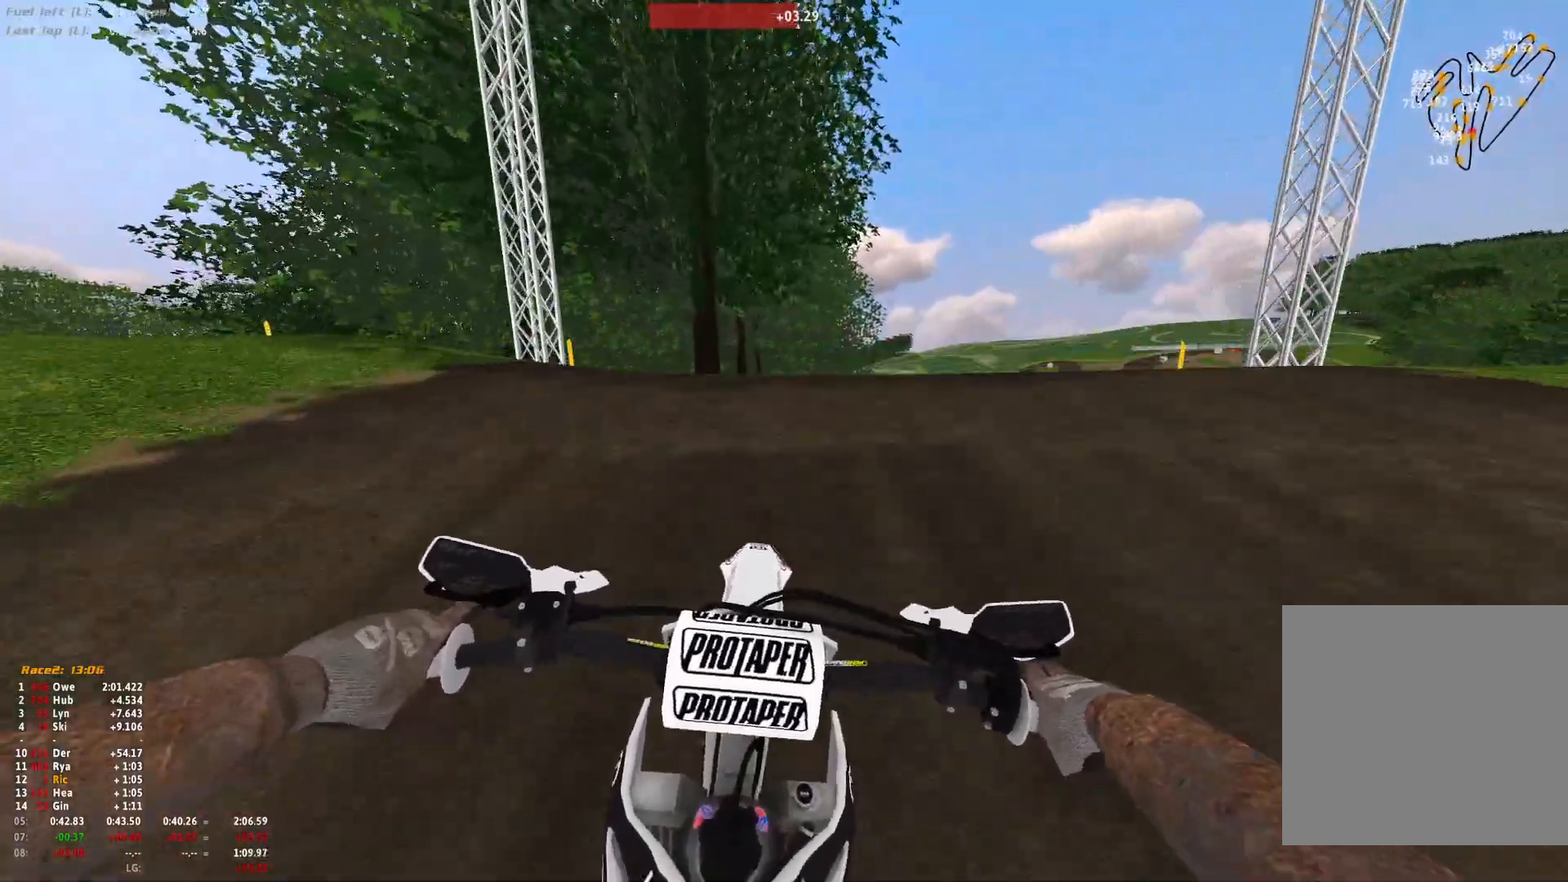
{"buttons": [], "left_stick": "center", "right_stick": "down", "events": [[500, "R1", "up"]]}
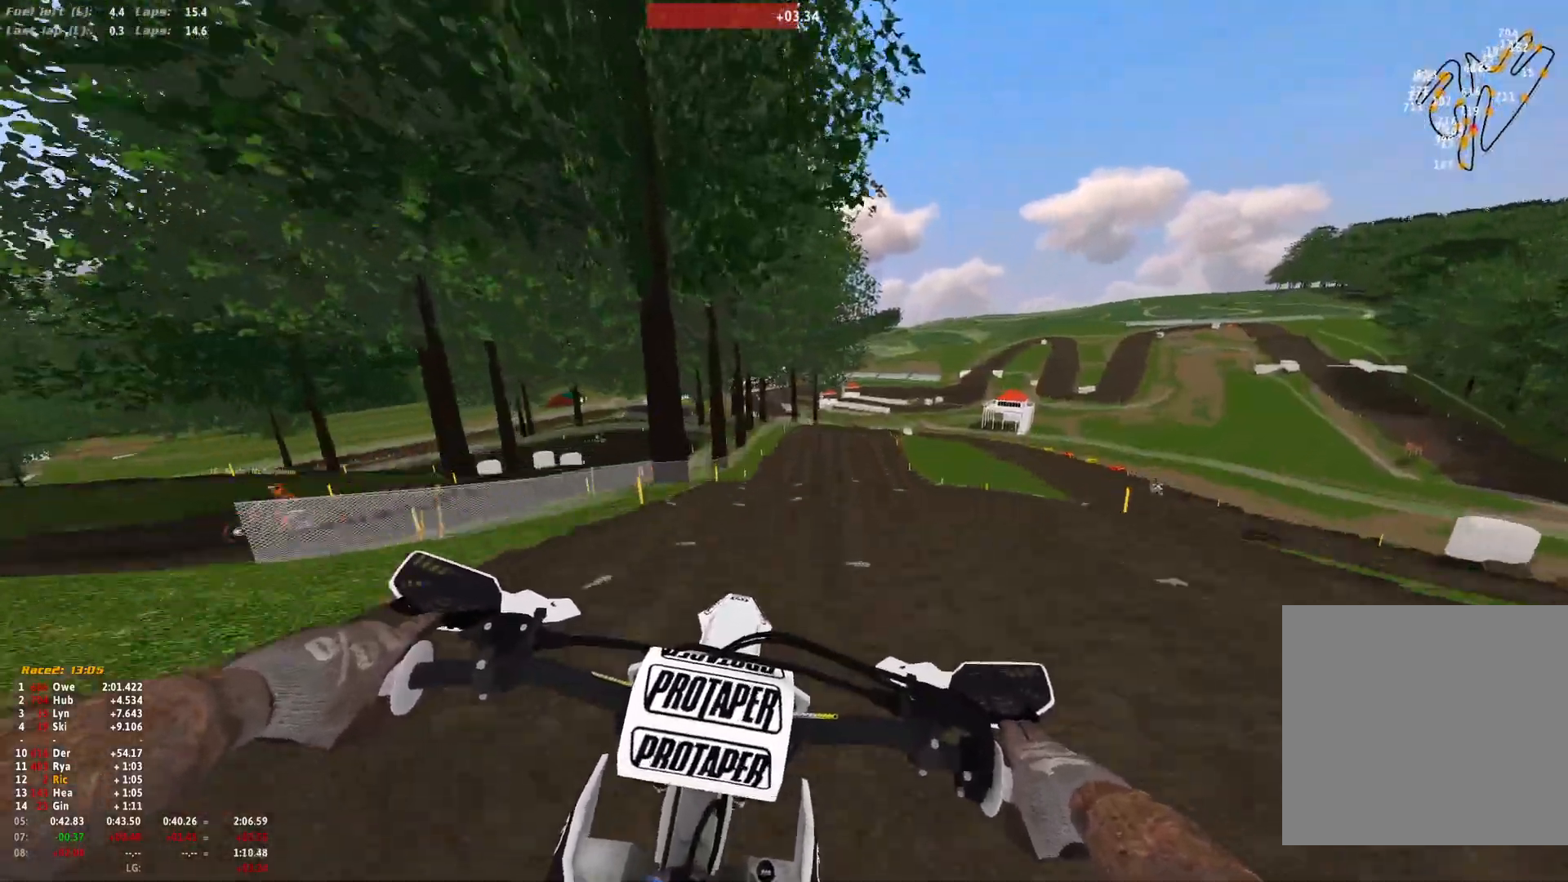
{"buttons": [], "left_stick": "up-left", "right_stick": "center", "events": [[333, "right_stick", "center"], [400, "left_stick", "up-left"]]}
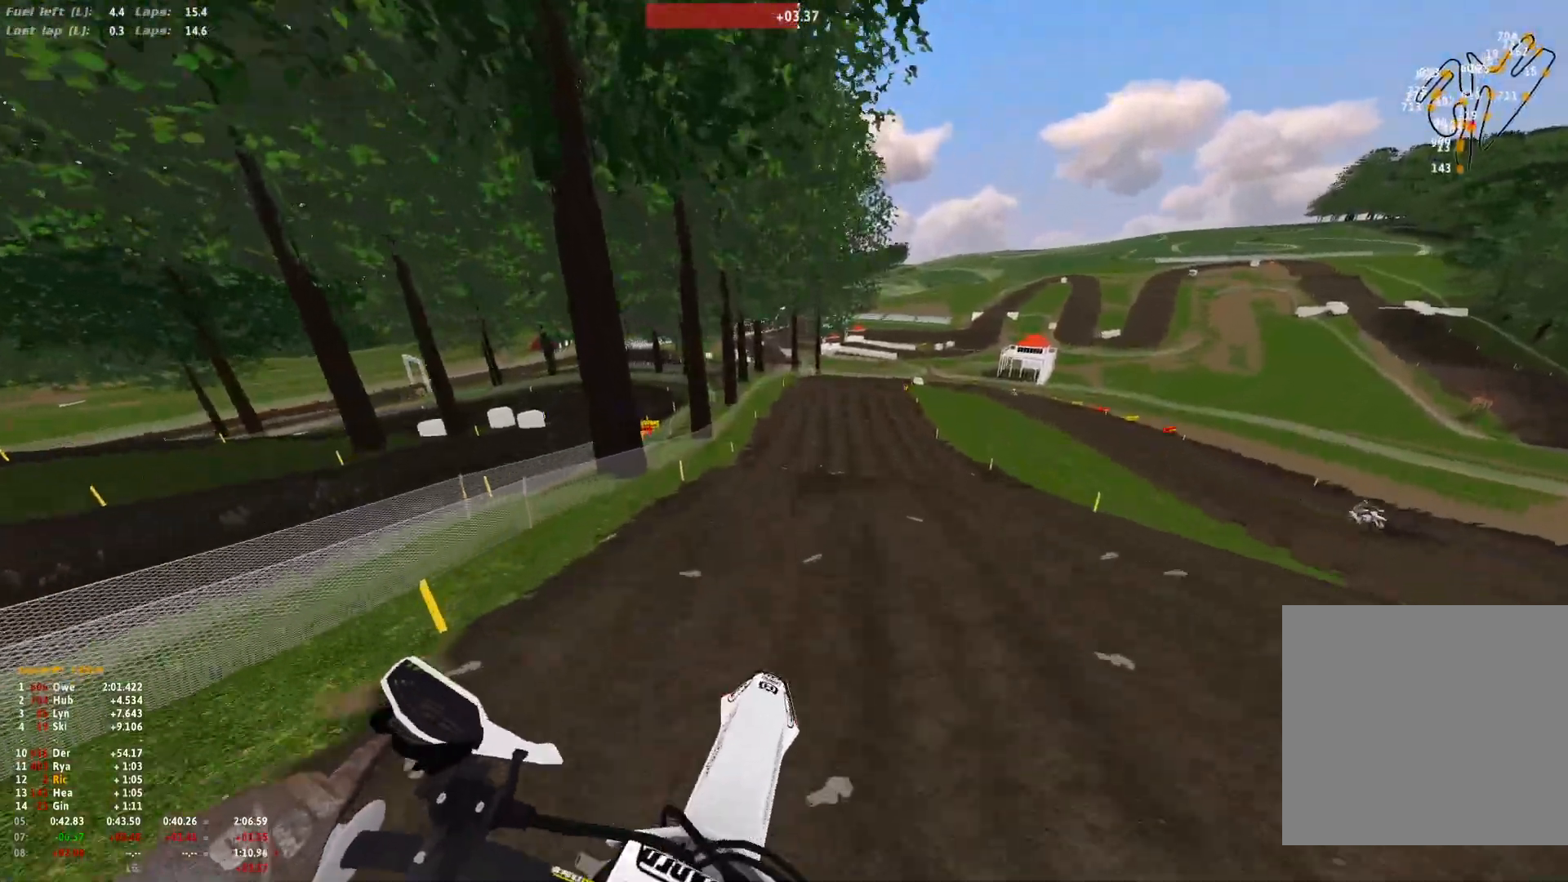
{"buttons": [], "left_stick": "center", "right_stick": "center", "events": [[267, "left_stick", "center"]]}
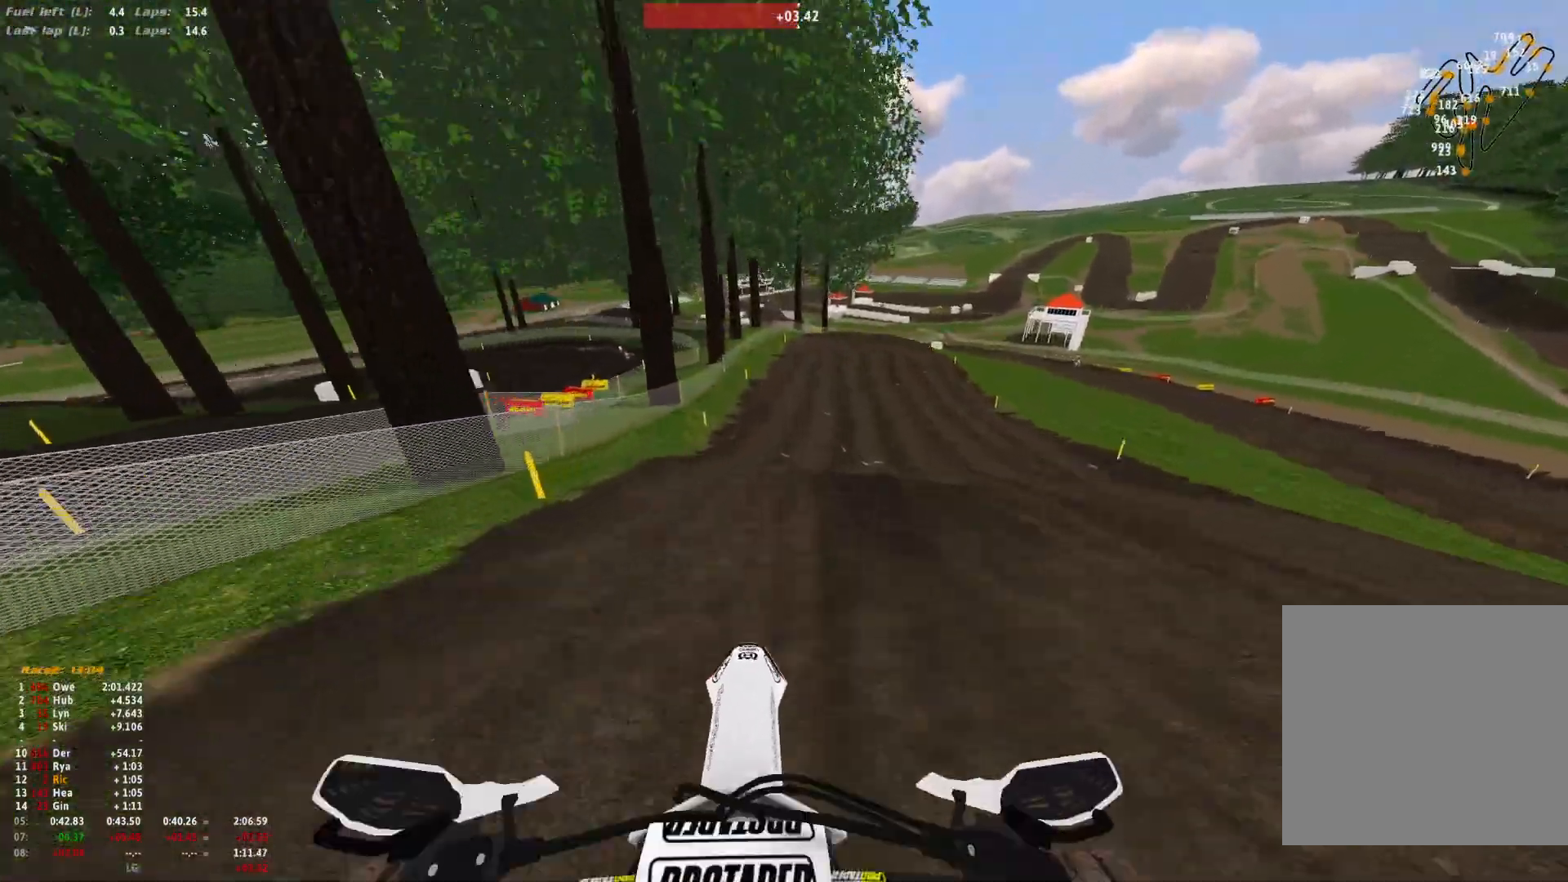
{"buttons": [], "left_stick": "center", "right_stick": "down", "events": [[67, "right_stick", "down"]]}
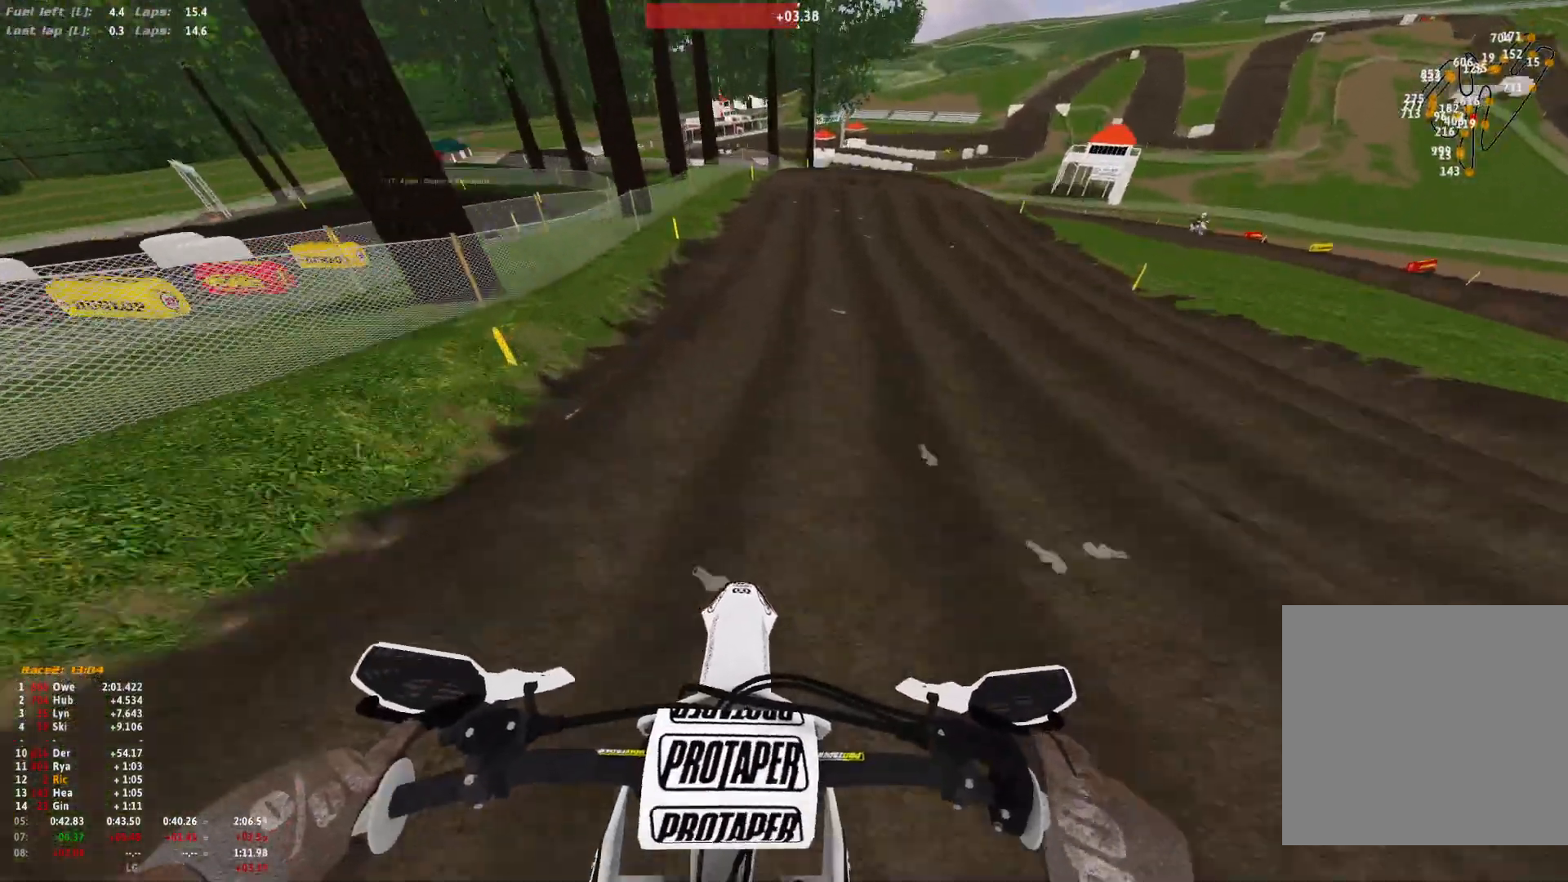
{"buttons": ["R1"], "left_stick": "center", "right_stick": "down", "events": [[200, "R1", "down"]]}
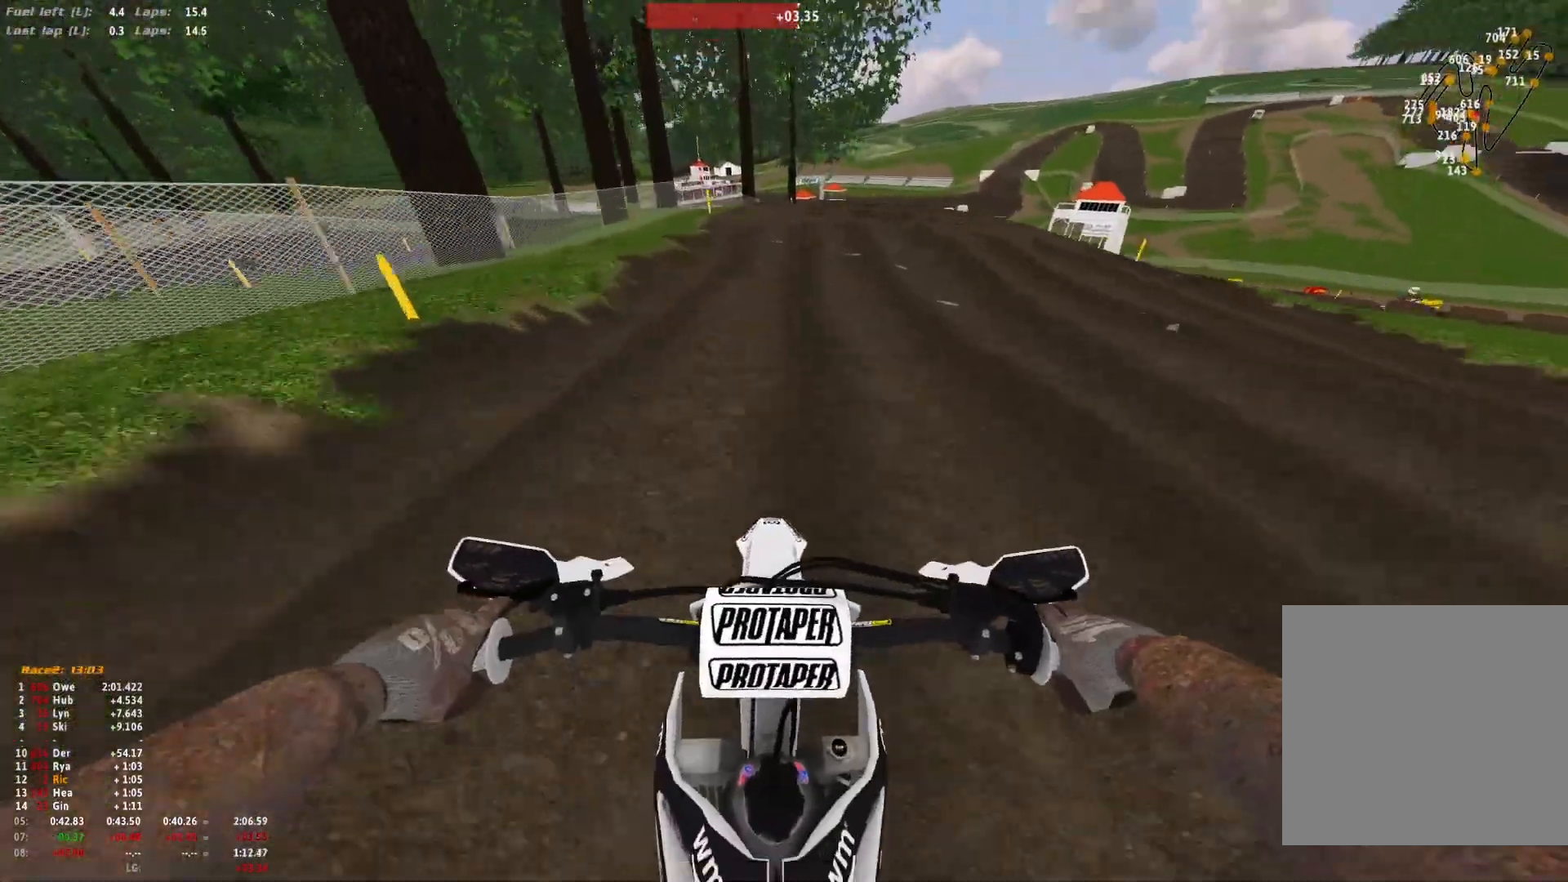
{"buttons": ["R1"], "left_stick": "center", "right_stick": "down", "events": [[100, "L2", "down"], [167, "L2", "up"], [300, "L2", "down"], [367, "L2", "up"]]}
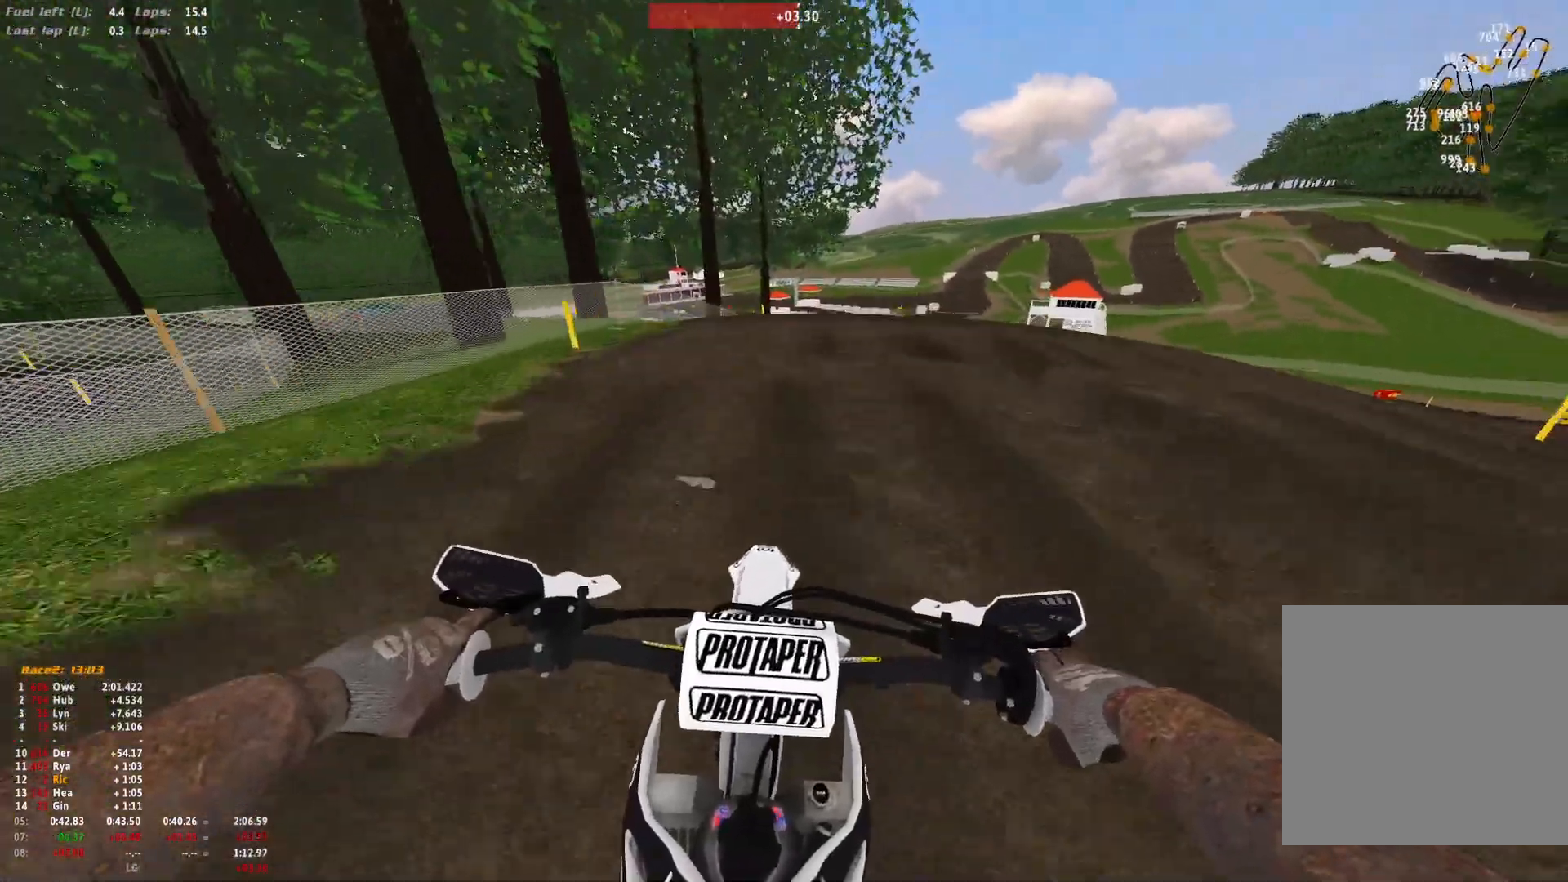
{"buttons": ["R1"], "left_stick": "center", "right_stick": "down", "events": []}
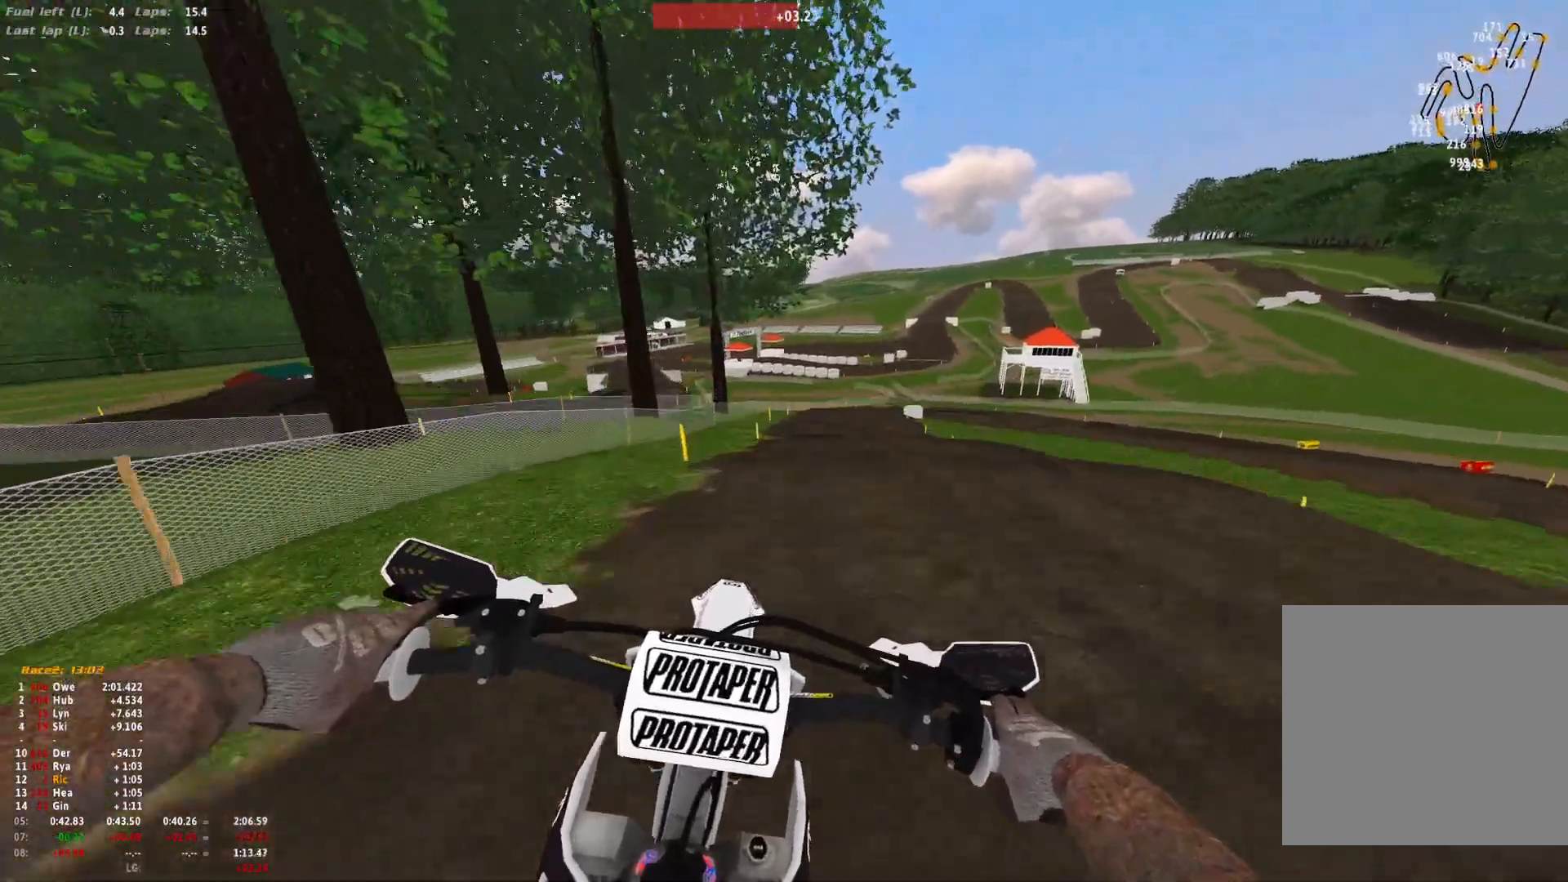
{"buttons": [], "left_stick": "center", "right_stick": "down", "events": [[67, "R1", "up"]]}
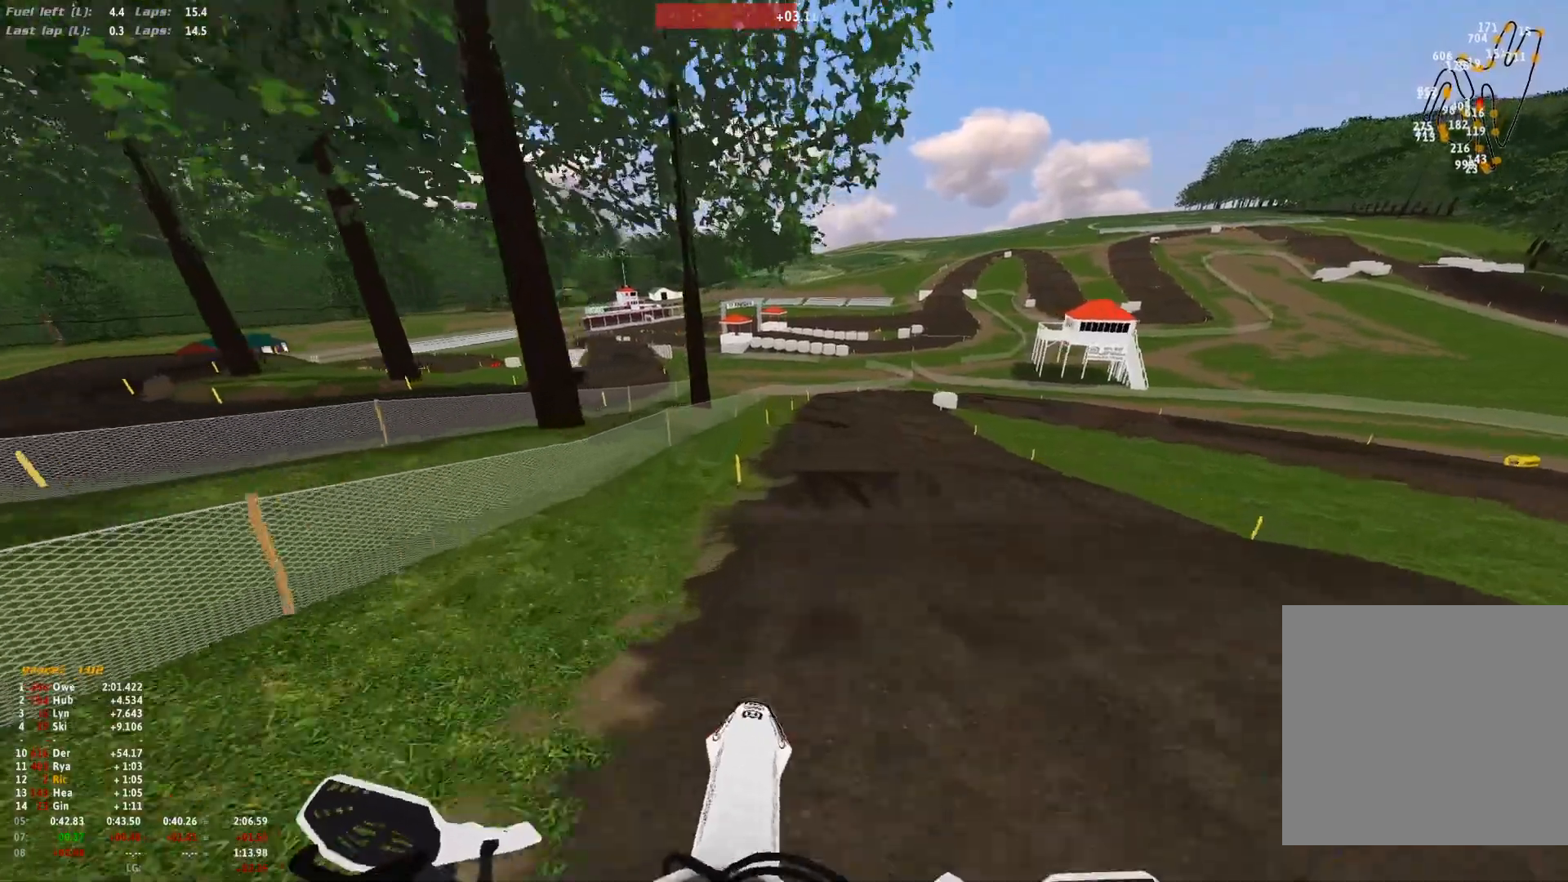
{"buttons": [], "left_stick": "center", "right_stick": "center", "events": [[100, "right_stick", "center"], [233, "right_stick", "down"], [433, "right_stick", "center"]]}
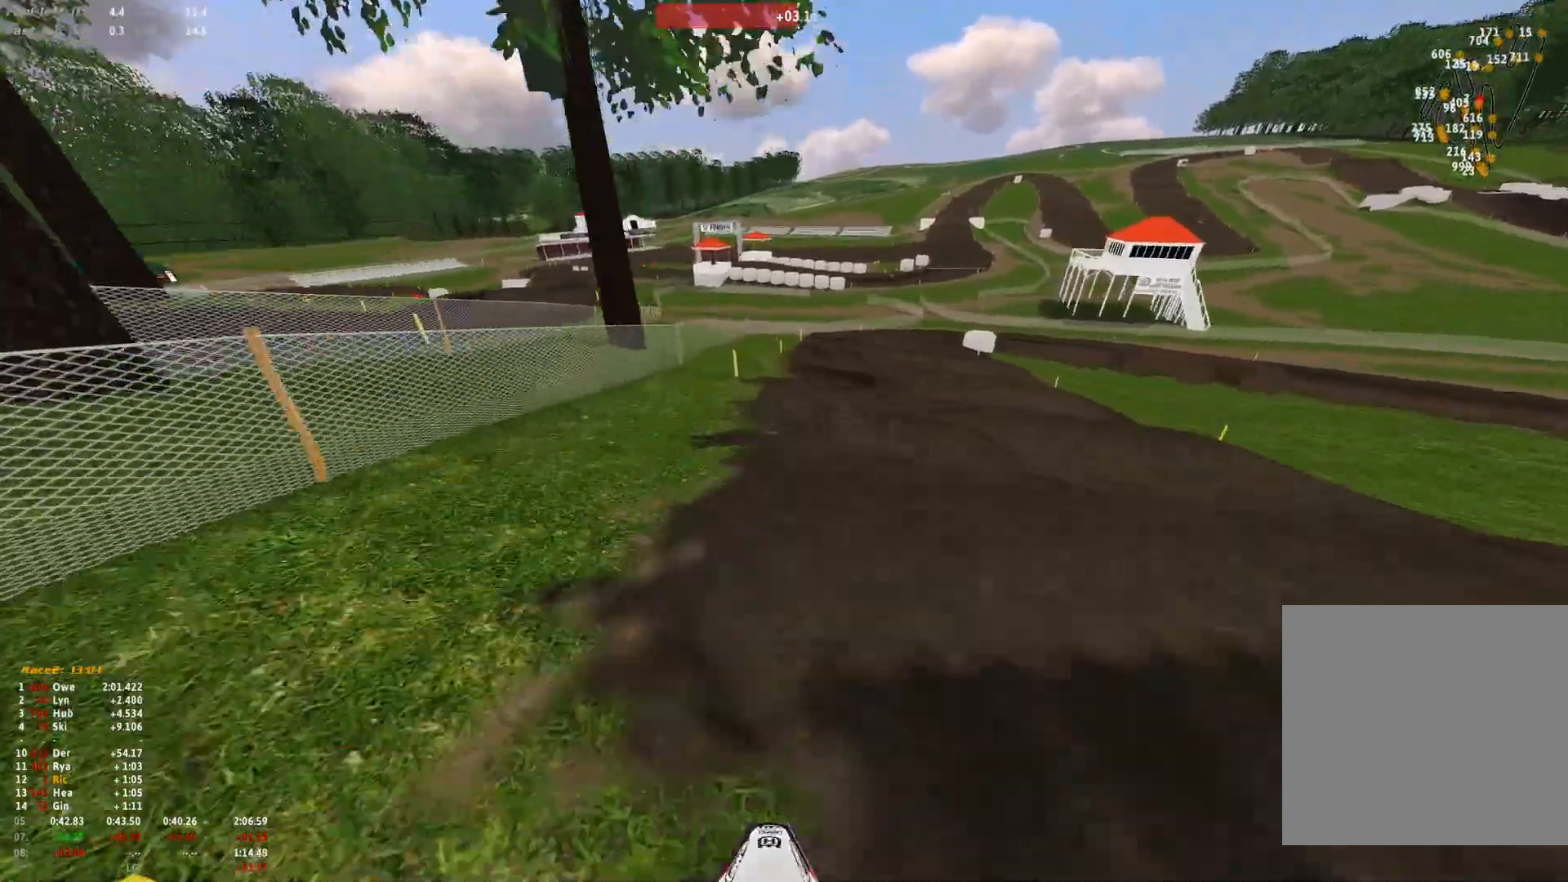
{"buttons": [], "left_stick": "right", "right_stick": "down", "events": [[100, "right_stick", "down"], [500, "left_stick", "right"]]}
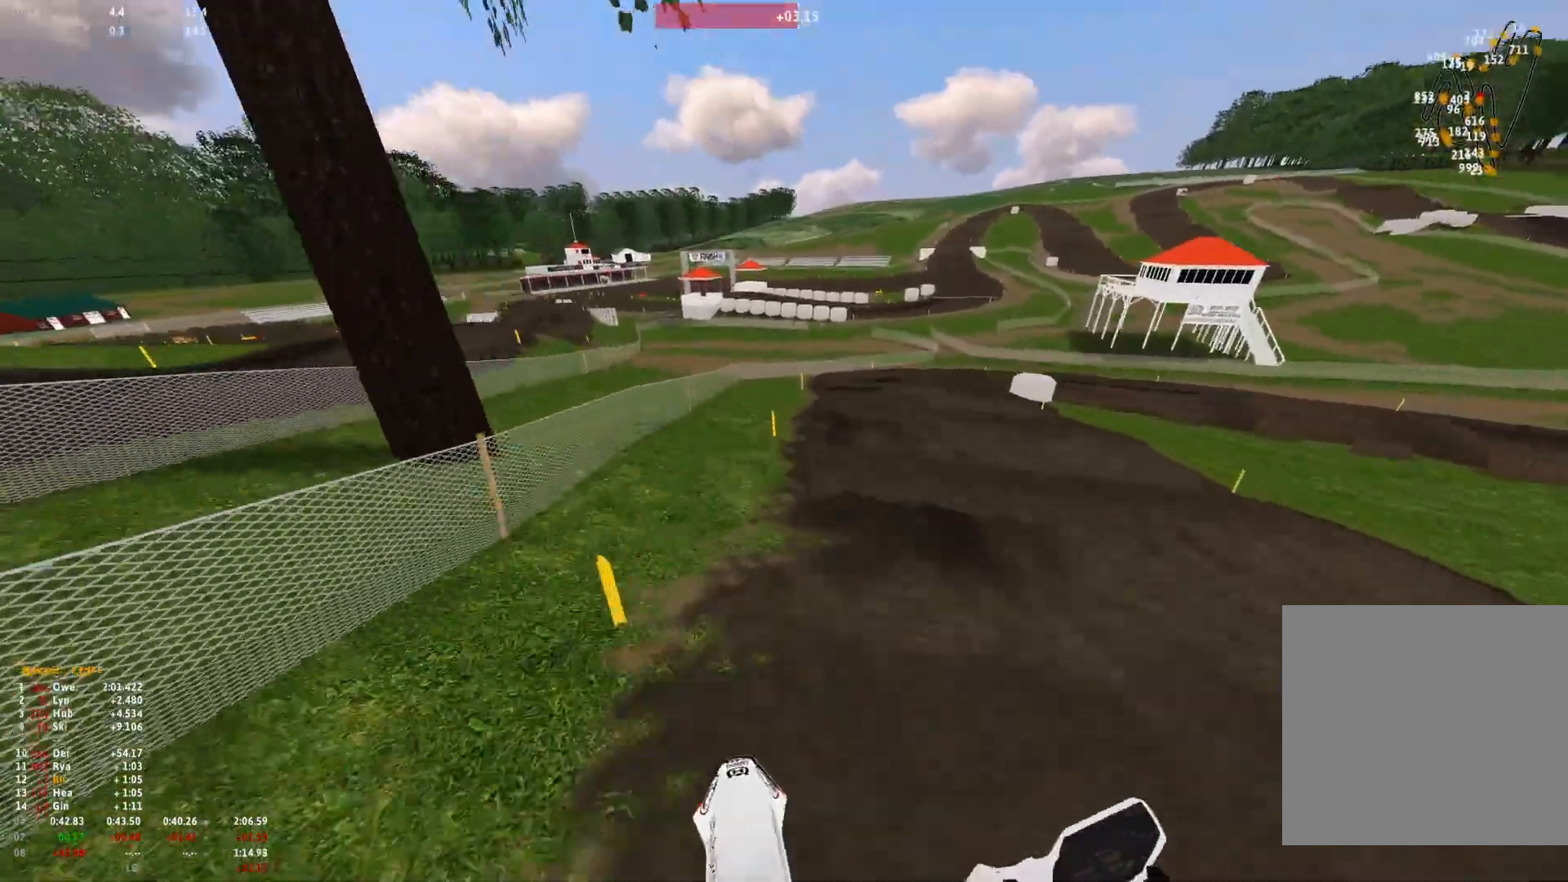
{"buttons": [], "left_stick": "right", "right_stick": "down", "events": [[233, "right_stick", "center"], [333, "right_stick", "down"]]}